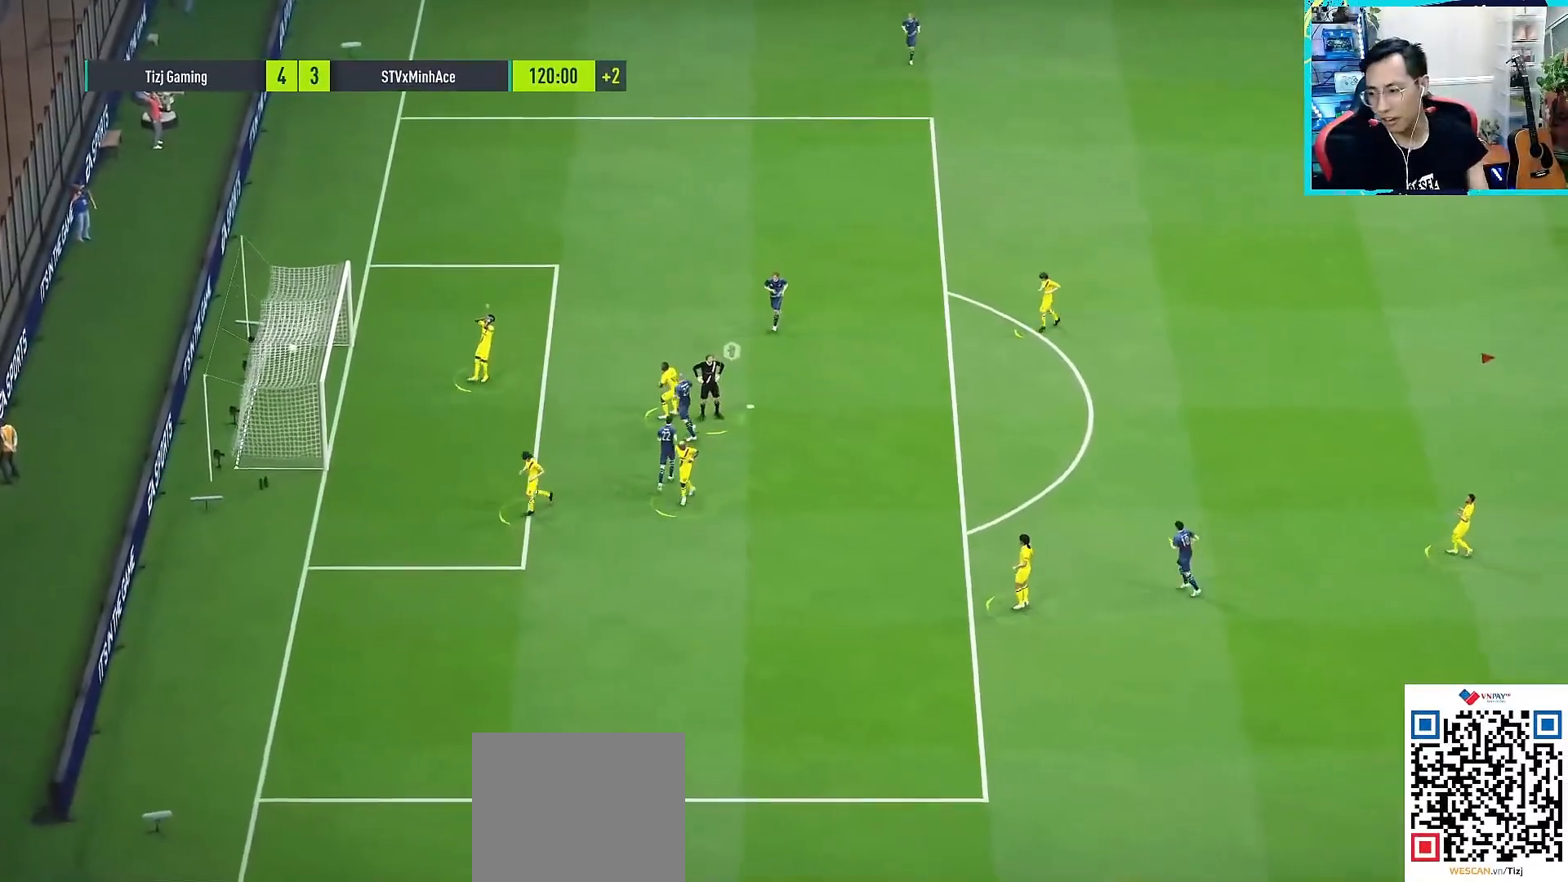
Gameplay with a controller (PlayStation layout); each line is a JSON object with the inputs held at the frame after it. "events" lists button and stick changes between this image and that frame as [ms after this image, input, new state], when the widget could be followed in between.
{"buttons": [], "left_stick": "center", "right_stick": "center", "events": []}
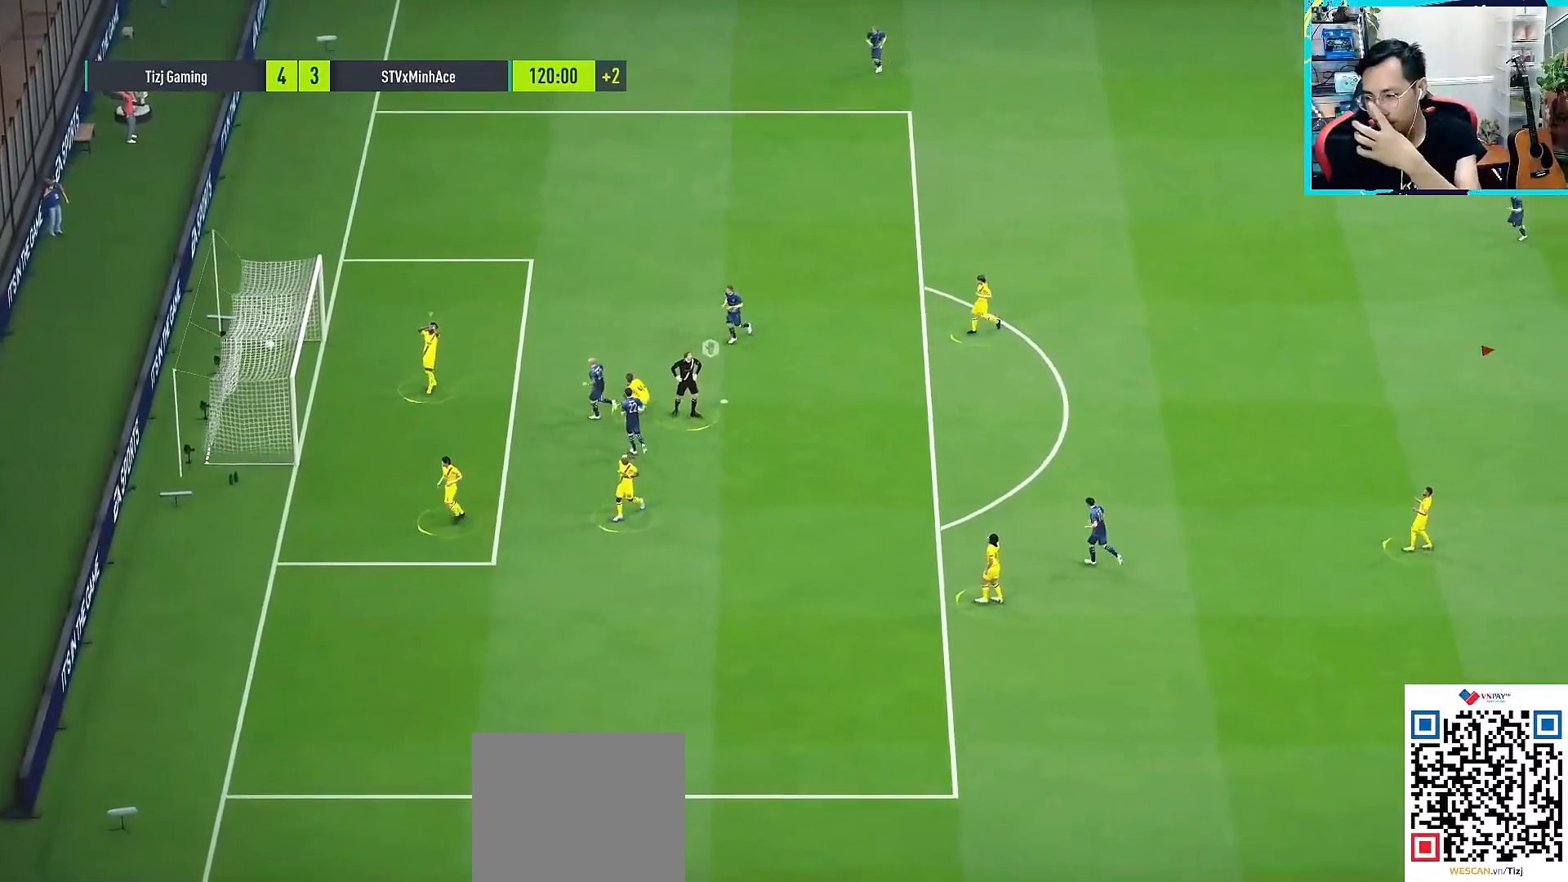
{"buttons": [], "left_stick": "center", "right_stick": "center", "events": []}
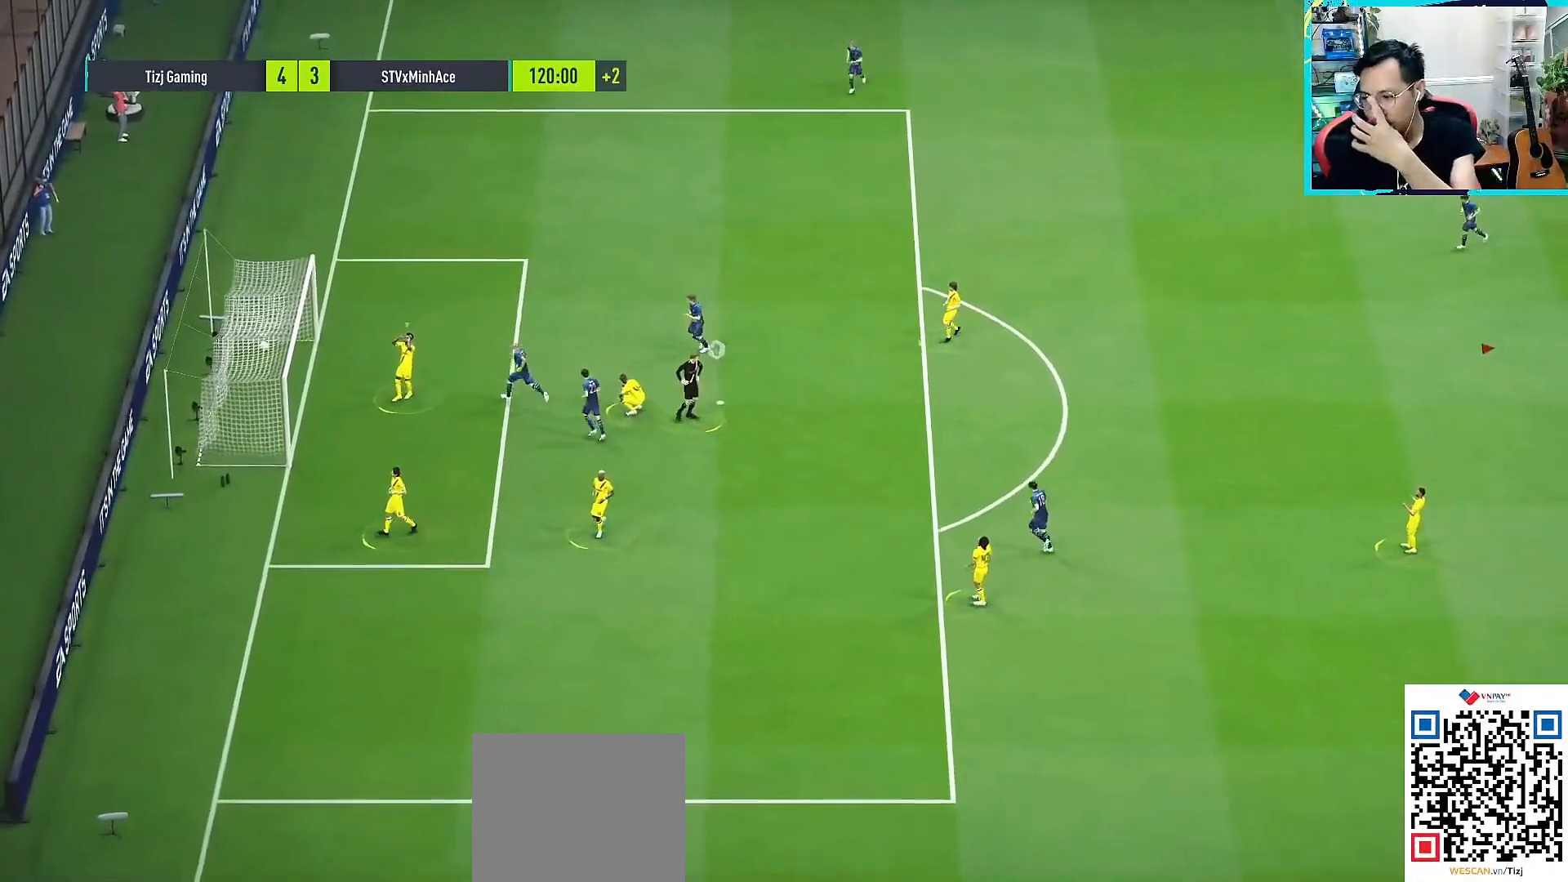
{"buttons": ["R1"], "left_stick": "down-right", "right_stick": "center", "events": [[467, "R1", "down"], [467, "left_stick", "down-right"]]}
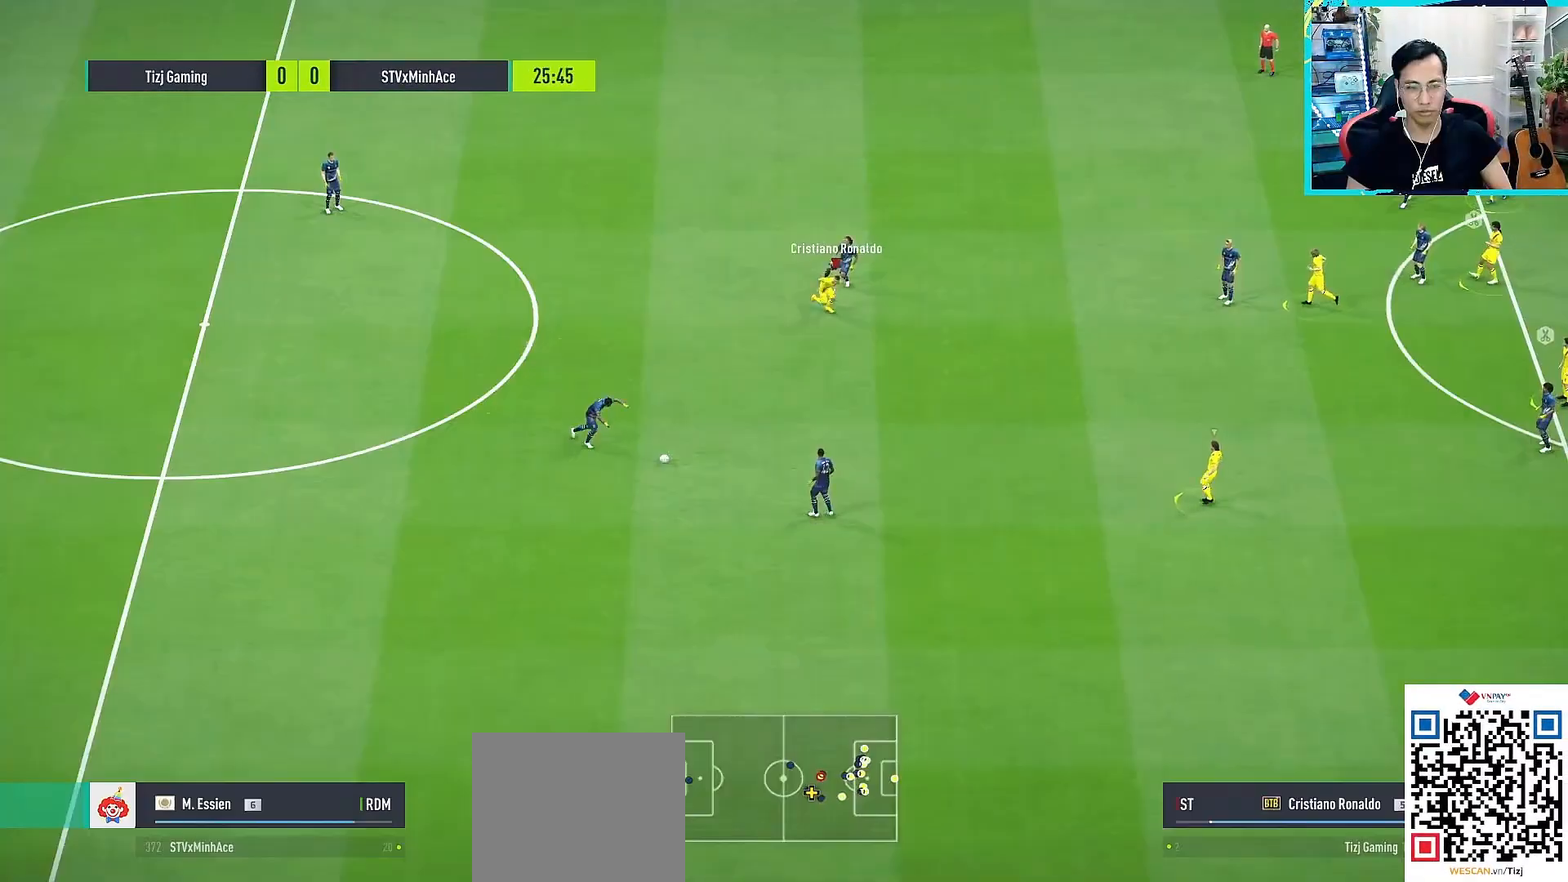
{"buttons": ["L2", "R1"], "left_stick": "right", "right_stick": "center", "events": [[283, "L2", "down"], [283, "left_stick", "right"]]}
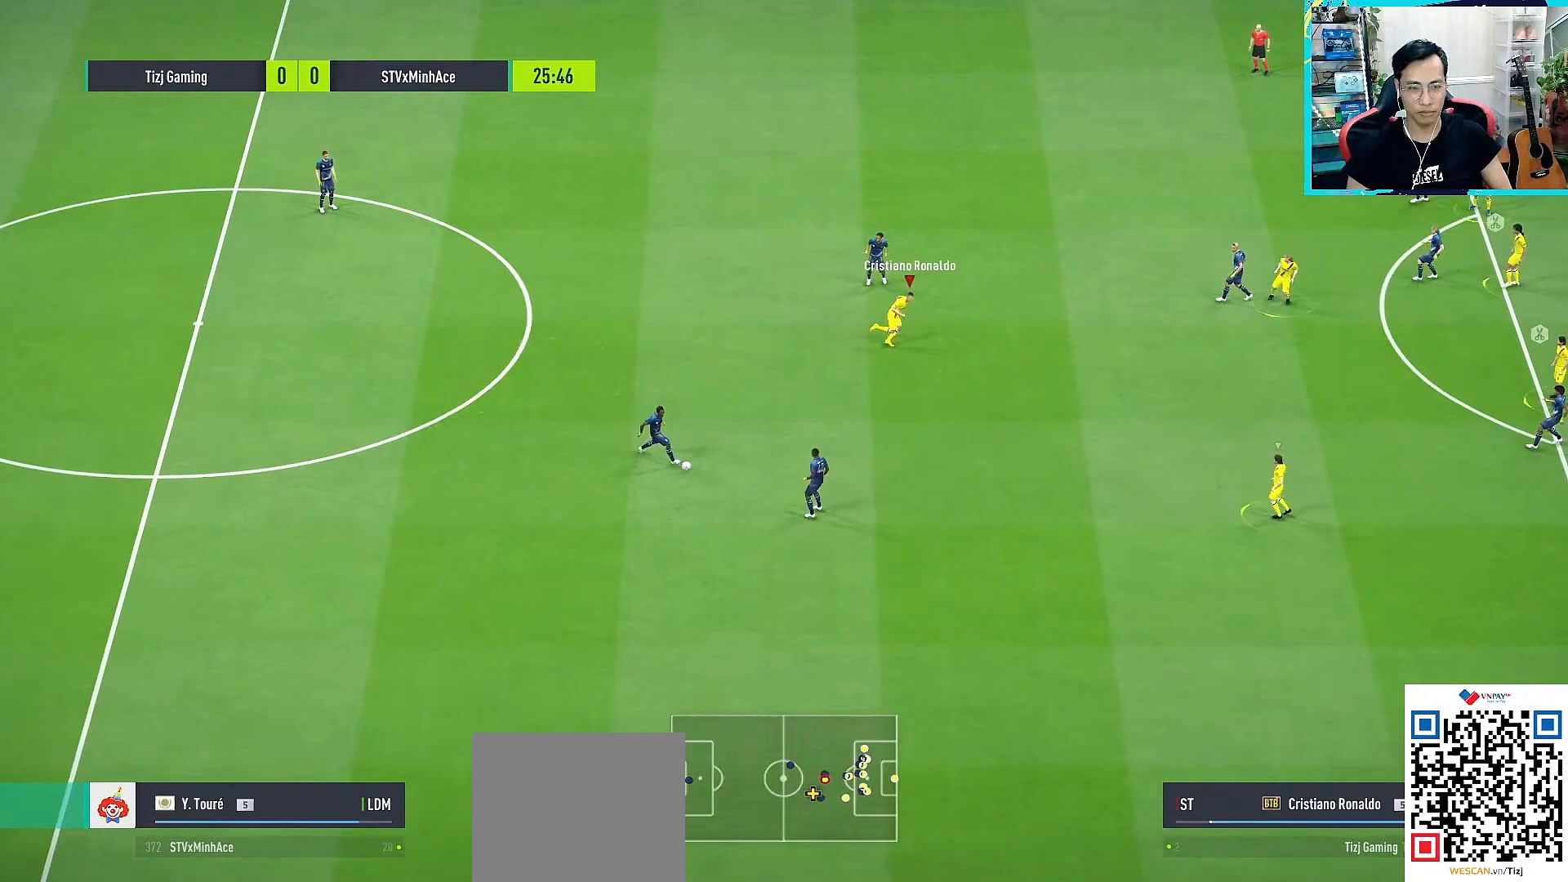
{"buttons": ["CROSS", "R2"], "left_stick": "down-left", "right_stick": "center", "events": [[83, "left_stick", "down-right"], [150, "R1", "up"], [250, "L2", "up"], [333, "left_stick", "down-left"], [467, "CROSS", "down"], [483, "R2", "down"]]}
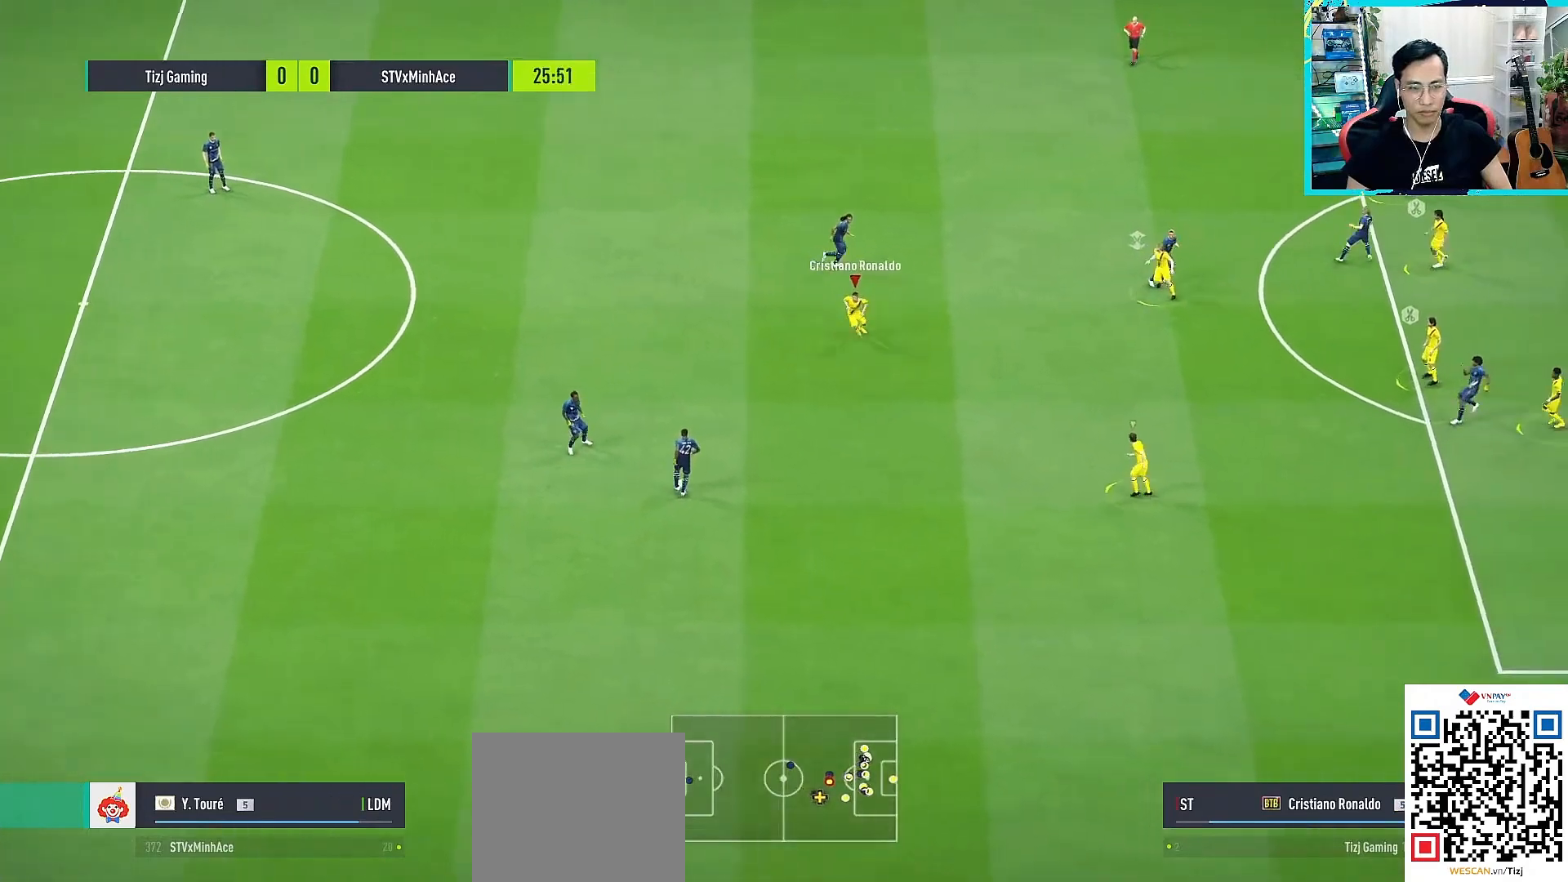
{"buttons": ["CROSS", "R2"], "left_stick": "left", "right_stick": "center", "events": [[500, "left_stick", "left"]]}
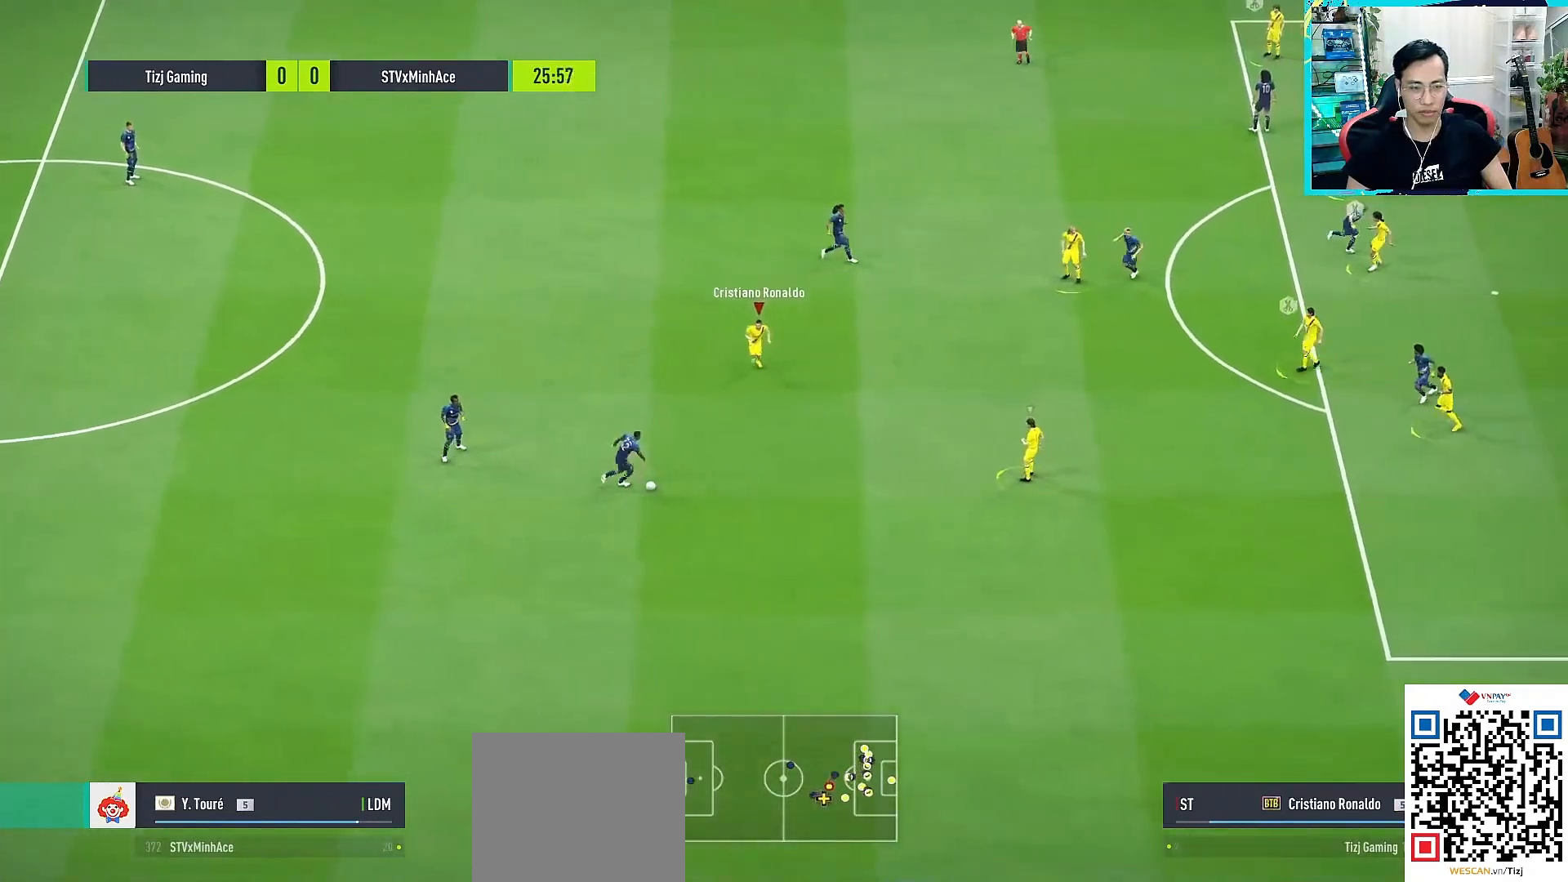
{"buttons": ["CROSS", "R2"], "left_stick": "left", "right_stick": "center", "events": []}
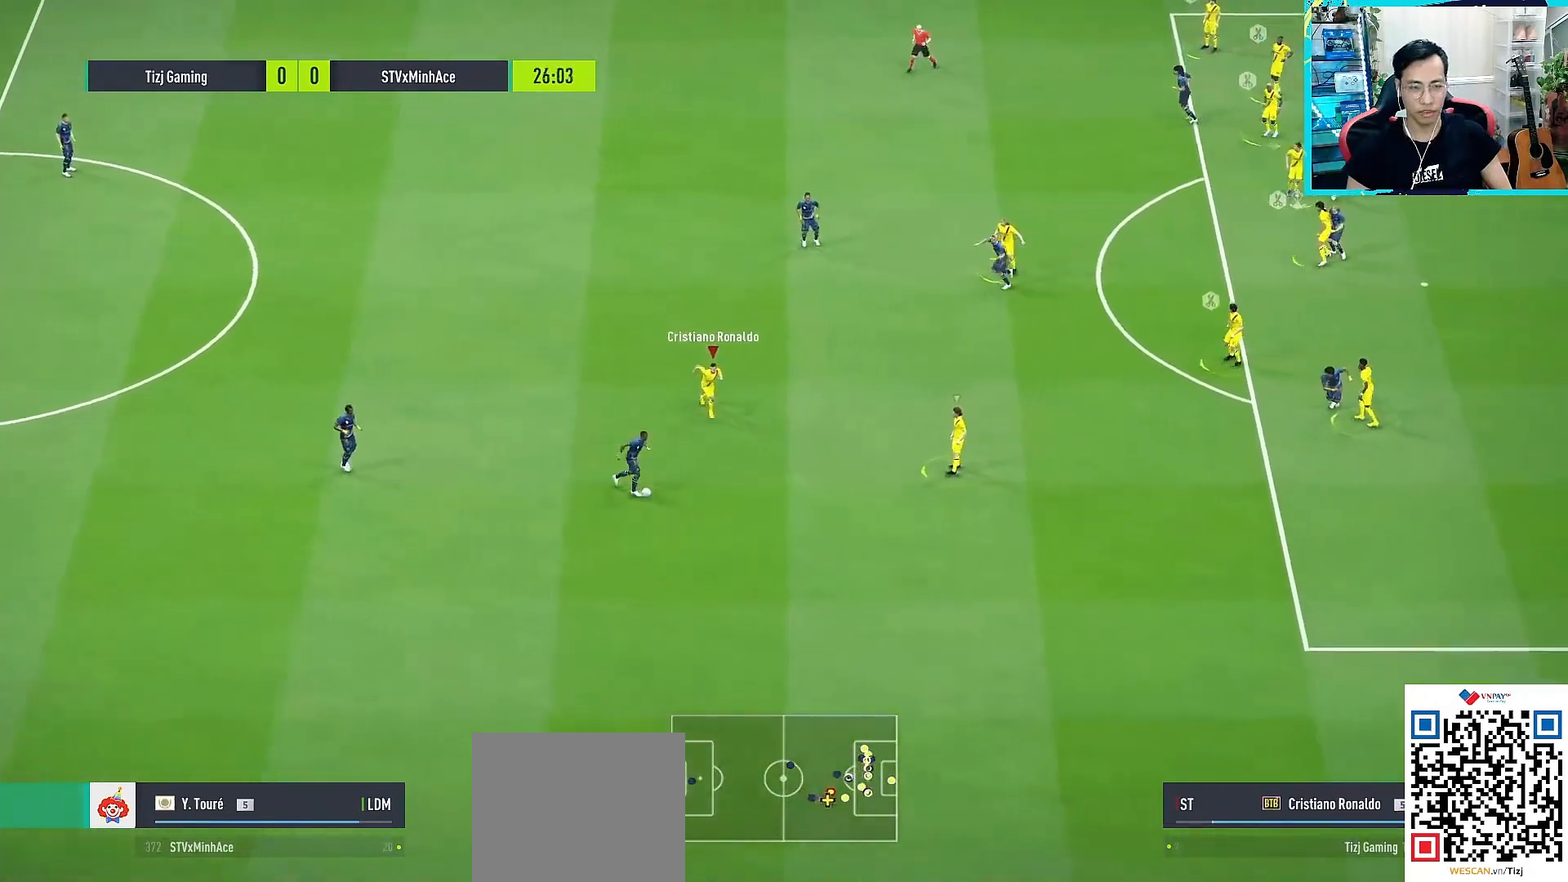
{"buttons": ["CROSS", "R2"], "left_stick": "down-left", "right_stick": "center", "events": [[183, "left_stick", "down-left"]]}
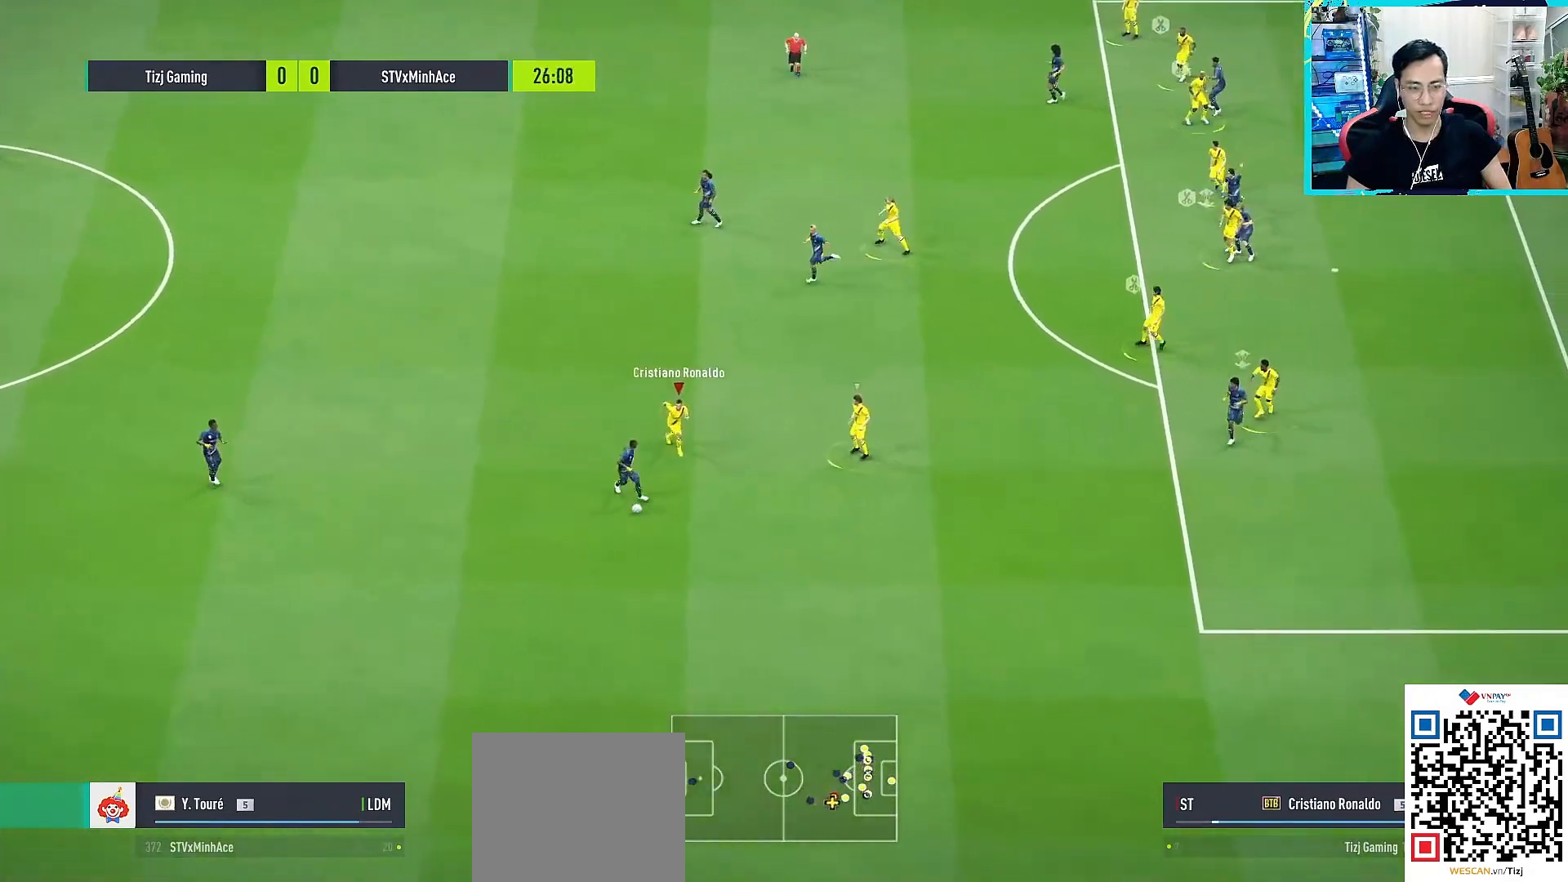
{"buttons": ["CROSS", "R2"], "left_stick": "left", "right_stick": "center", "events": [[483, "left_stick", "left"]]}
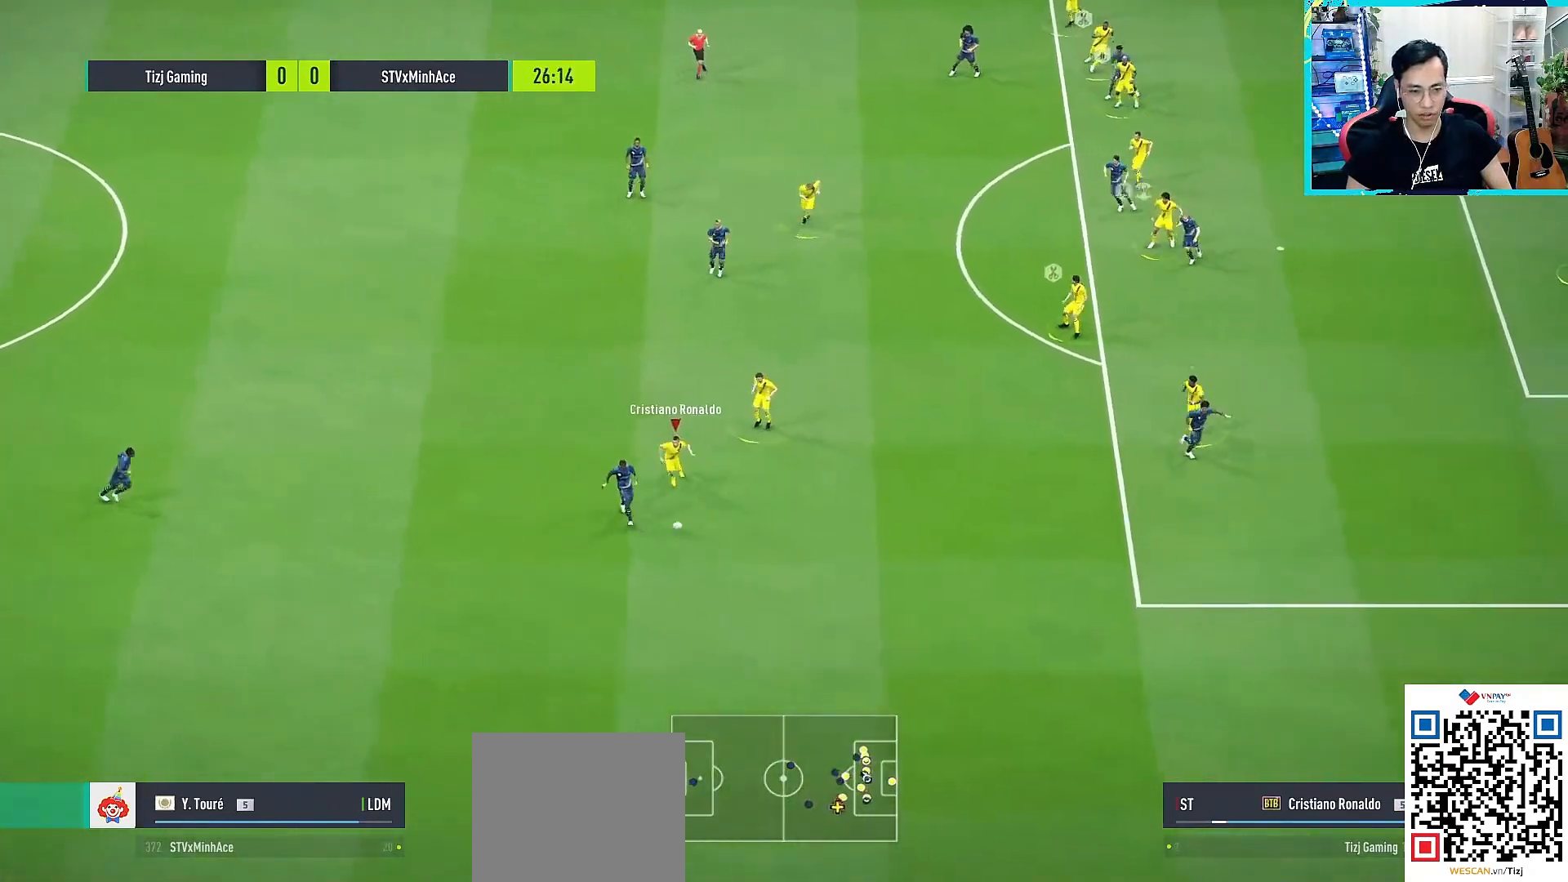
{"buttons": ["CROSS", "R1"], "left_stick": "down-right", "right_stick": "center", "events": [[17, "CROSS", "up"], [17, "R2", "up"], [117, "R1", "down"], [217, "L1", "down"], [233, "CROSS", "down"], [350, "L1", "up"], [433, "left_stick", "down-right"]]}
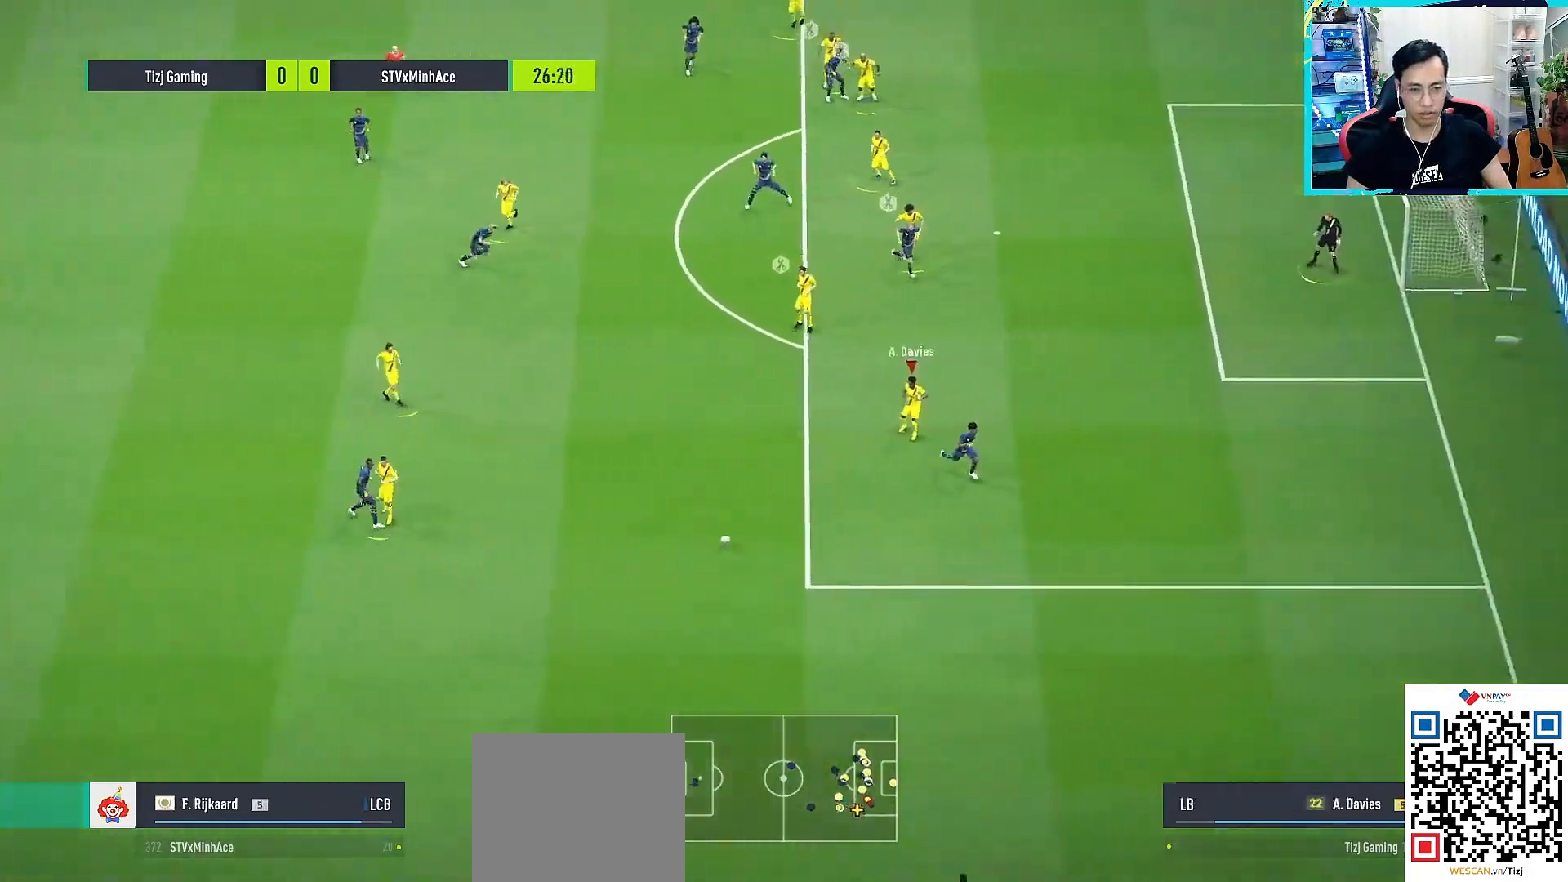
{"buttons": ["R1"], "left_stick": "right", "right_stick": "center", "events": [[217, "left_stick", "right"], [250, "CROSS", "up"]]}
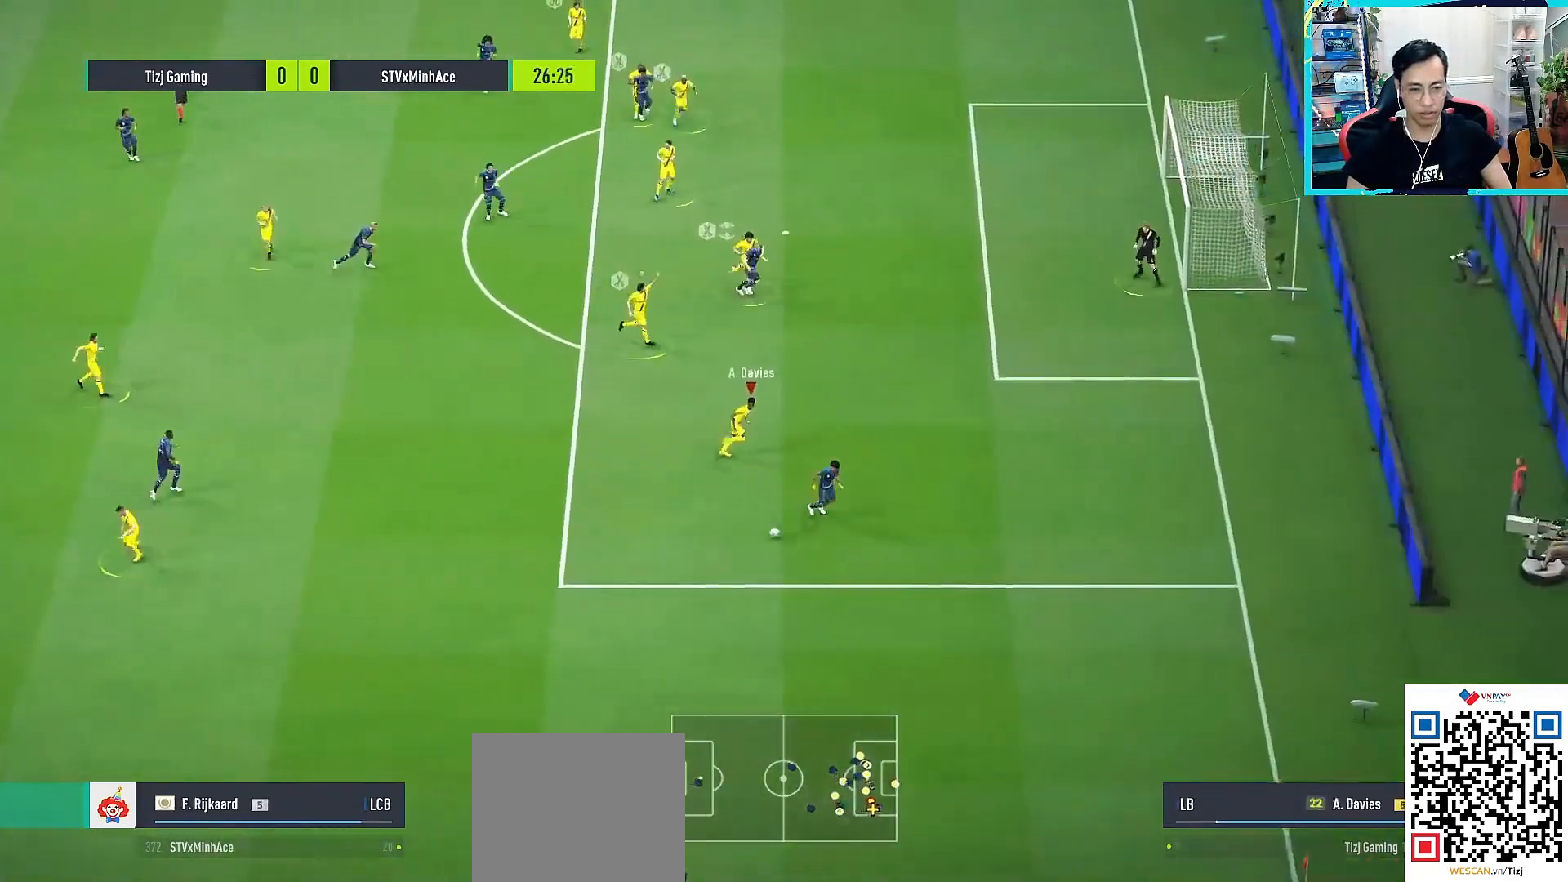
{"buttons": ["R1"], "left_stick": "right", "right_stick": "up-right", "events": [[433, "right_stick", "up-right"]]}
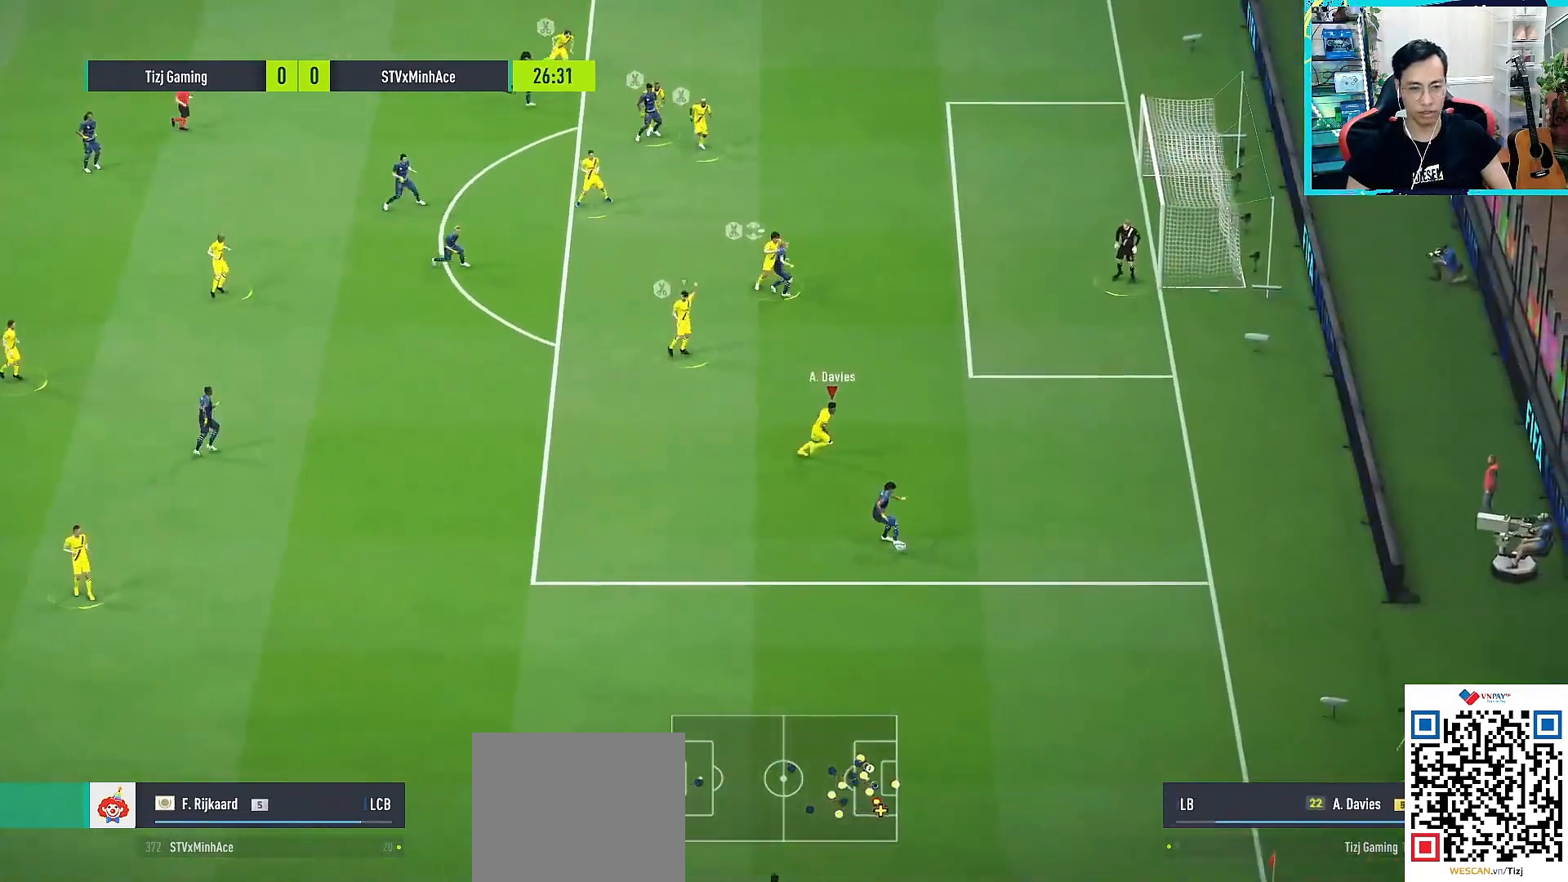
{"buttons": ["CROSS", "R2"], "left_stick": "down-left", "right_stick": "center", "events": [[33, "right_stick", "center"], [317, "R1", "up"], [333, "L1", "down"], [350, "CROSS", "down"], [367, "left_stick", "down-left"], [467, "L1", "up"], [500, "R2", "down"]]}
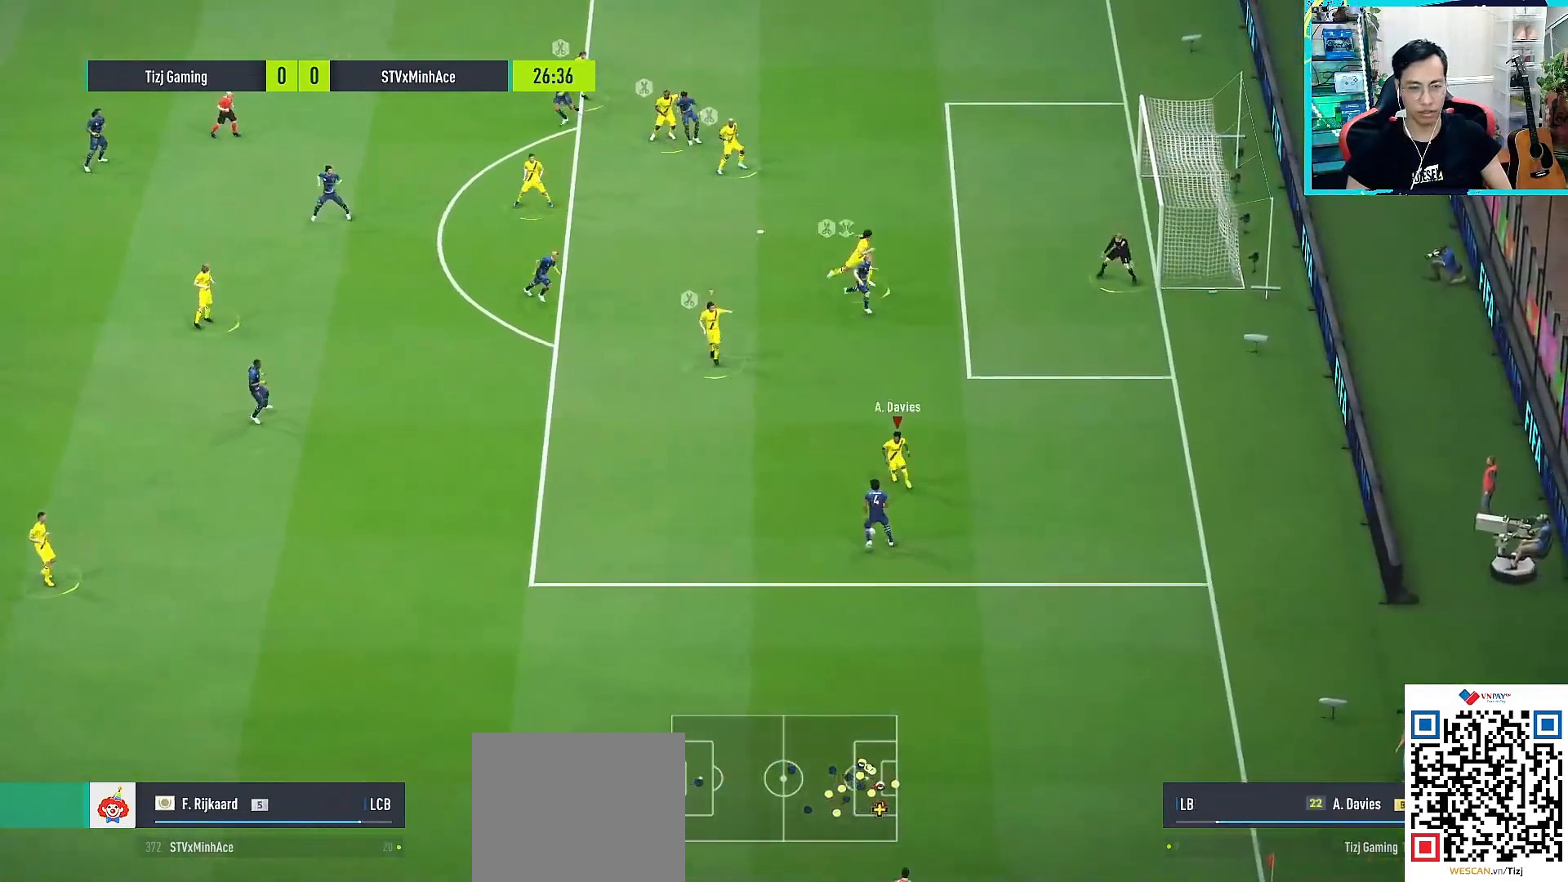
{"buttons": ["CROSS", "R2"], "left_stick": "down-left", "right_stick": "center", "events": []}
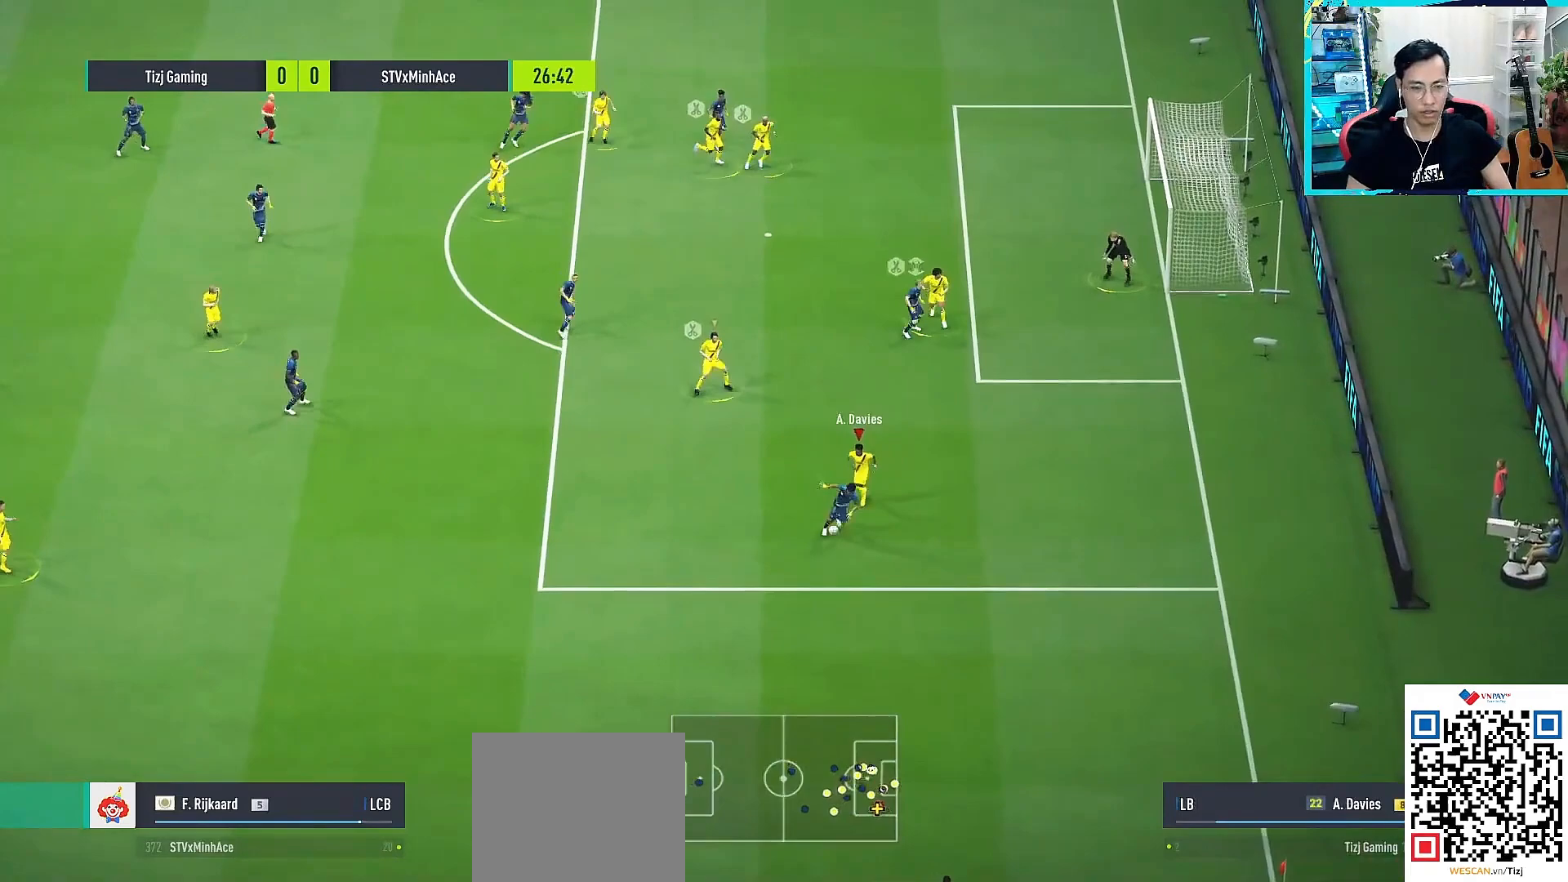
{"buttons": ["CROSS", "R2"], "left_stick": "down-left", "right_stick": "center", "events": []}
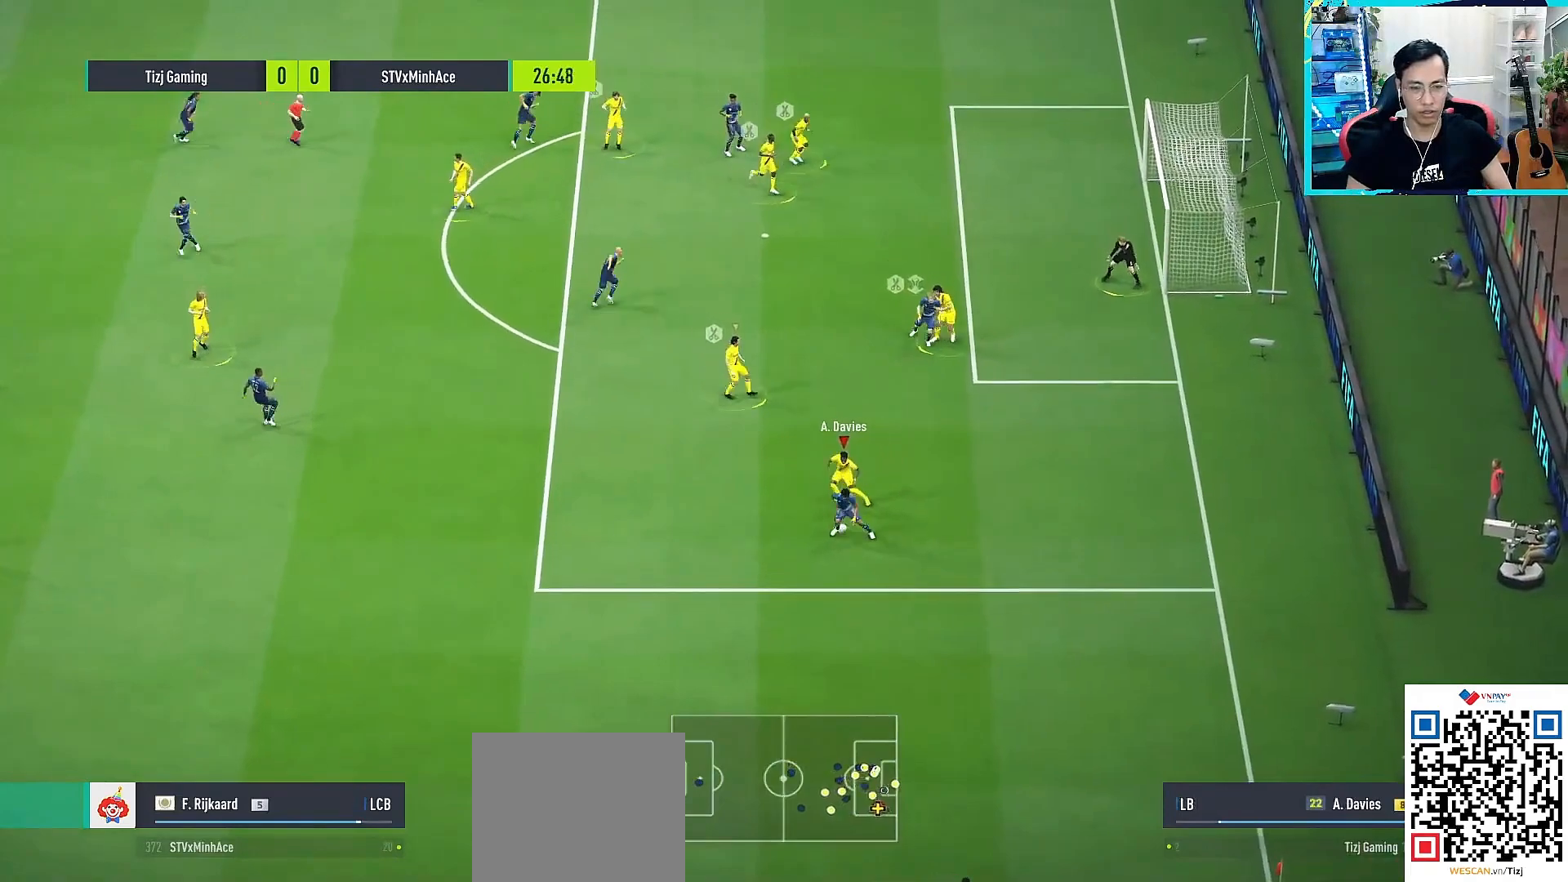
{"buttons": ["CROSS", "R2"], "left_stick": "down-left", "right_stick": "center", "events": [[33, "left_stick", "down"], [133, "left_stick", "down-left"]]}
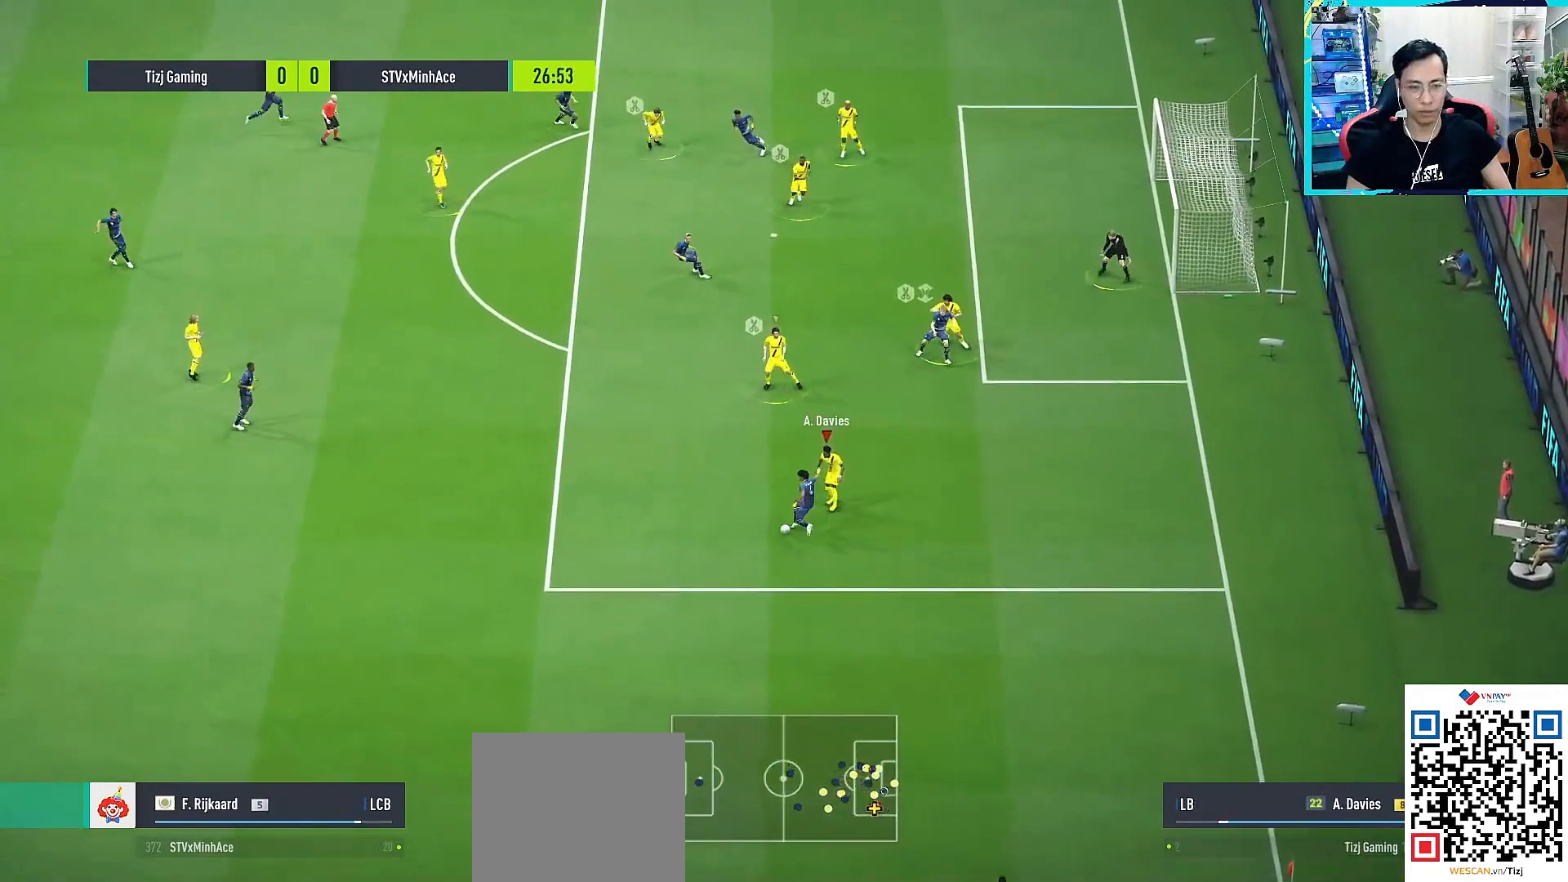
{"buttons": ["CROSS", "R2"], "left_stick": "down-left", "right_stick": "center", "events": [[67, "left_stick", "left"], [283, "L1", "down"], [400, "L1", "up"], [450, "left_stick", "down-left"]]}
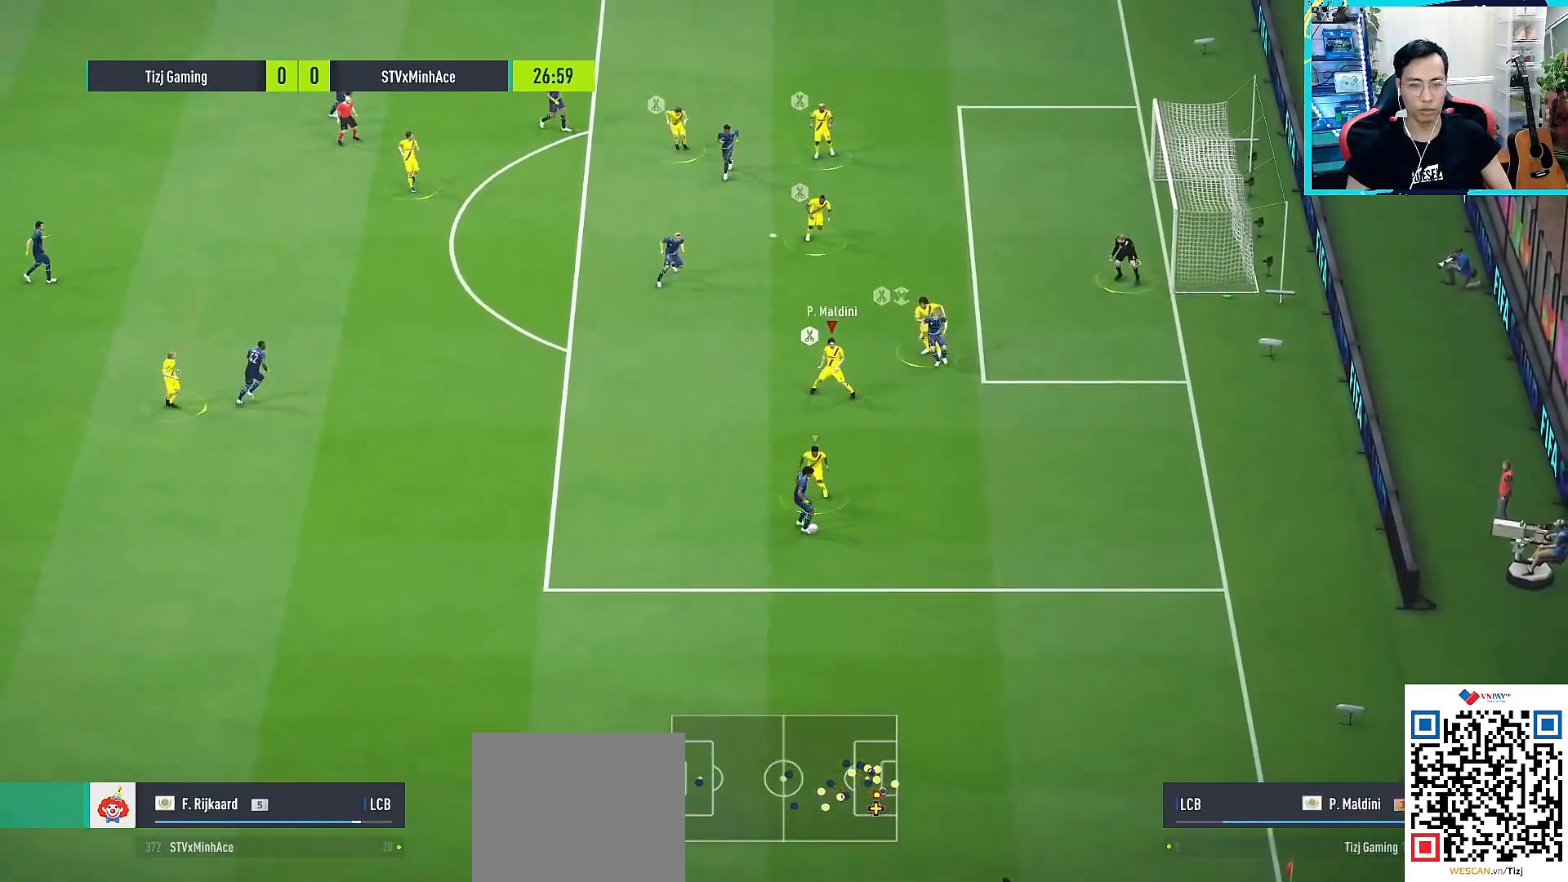
{"buttons": ["R1"], "left_stick": "left", "right_stick": "center", "events": [[117, "left_stick", "down"], [200, "L1", "down"], [300, "L1", "up"], [317, "left_stick", "left"], [417, "R2", "up"], [433, "CROSS", "up"], [500, "R1", "down"]]}
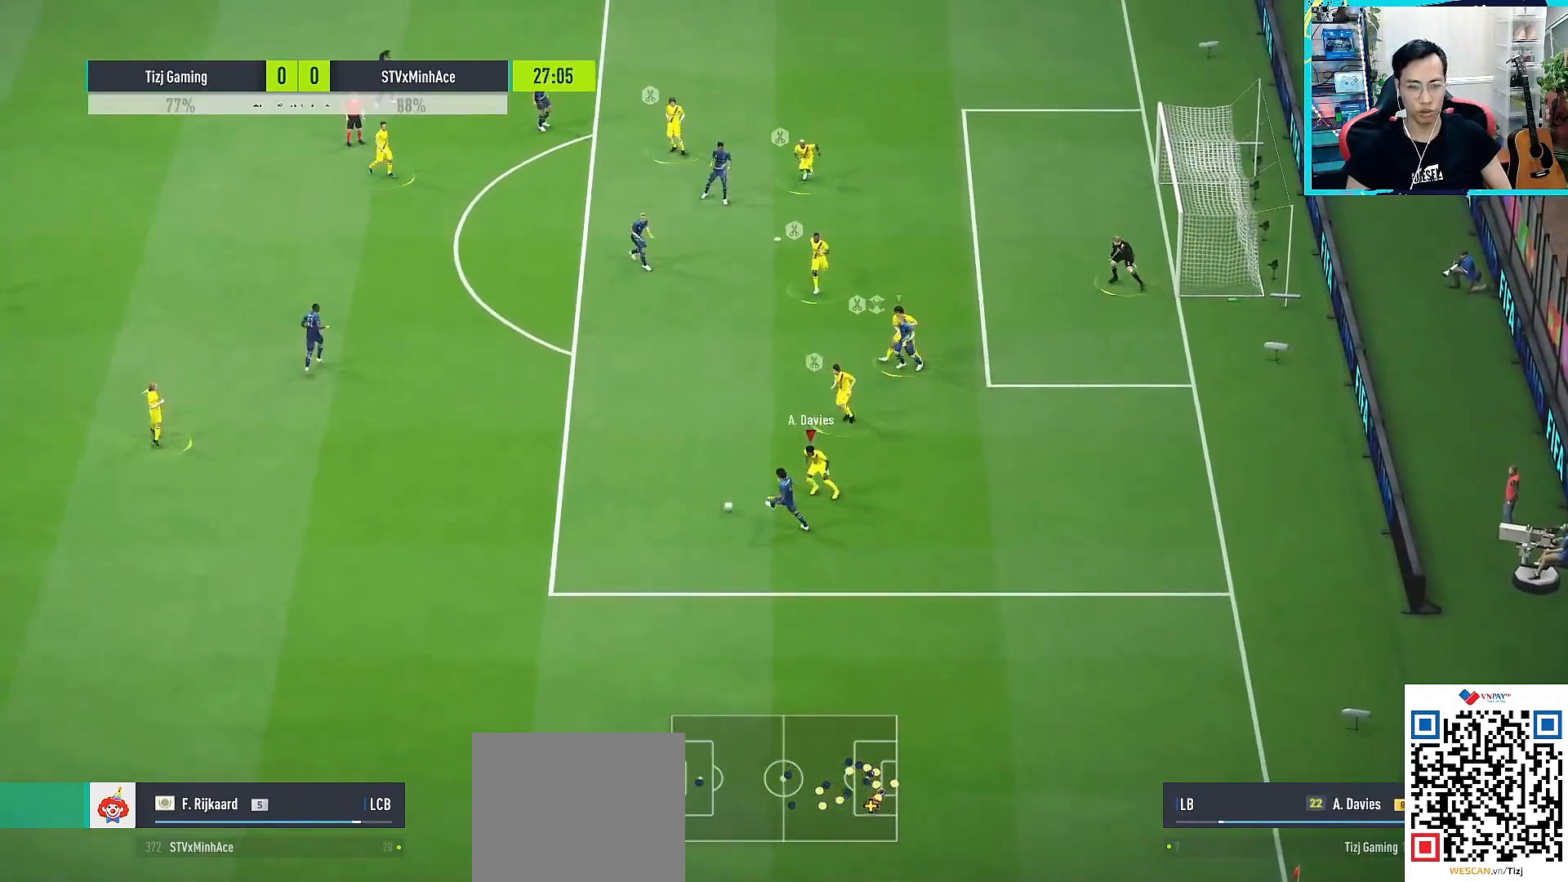
{"buttons": ["R1"], "left_stick": "left", "right_stick": "center", "events": [[267, "right_stick", "up-right"], [333, "right_stick", "center"]]}
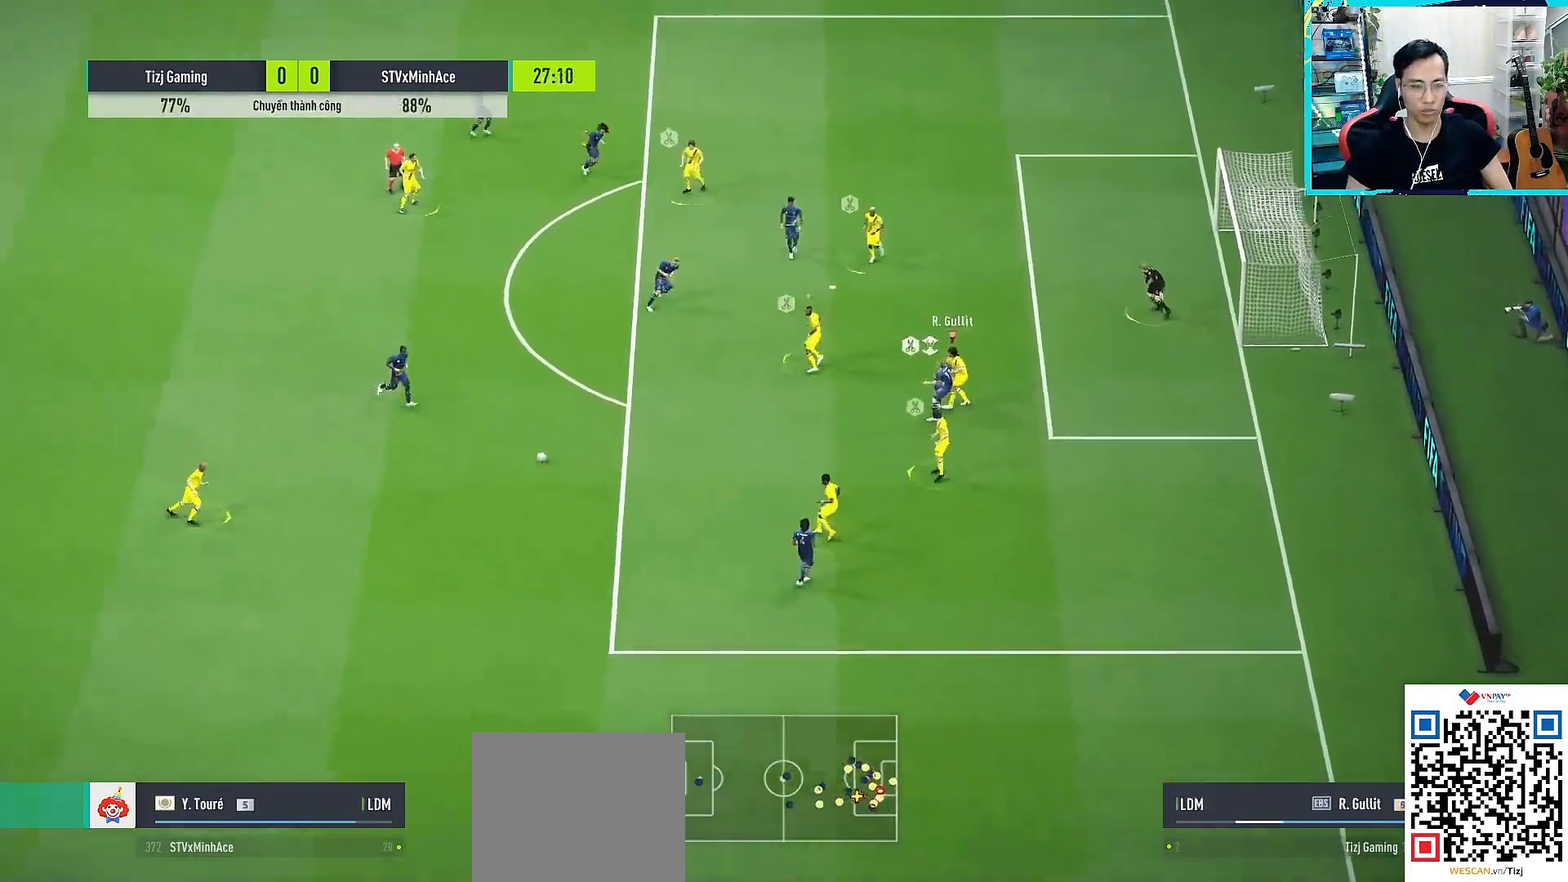
{"buttons": ["CROSS", "R1"], "left_stick": "left", "right_stick": "center", "events": [[33, "CROSS", "down"], [83, "L1", "down"], [200, "L1", "up"]]}
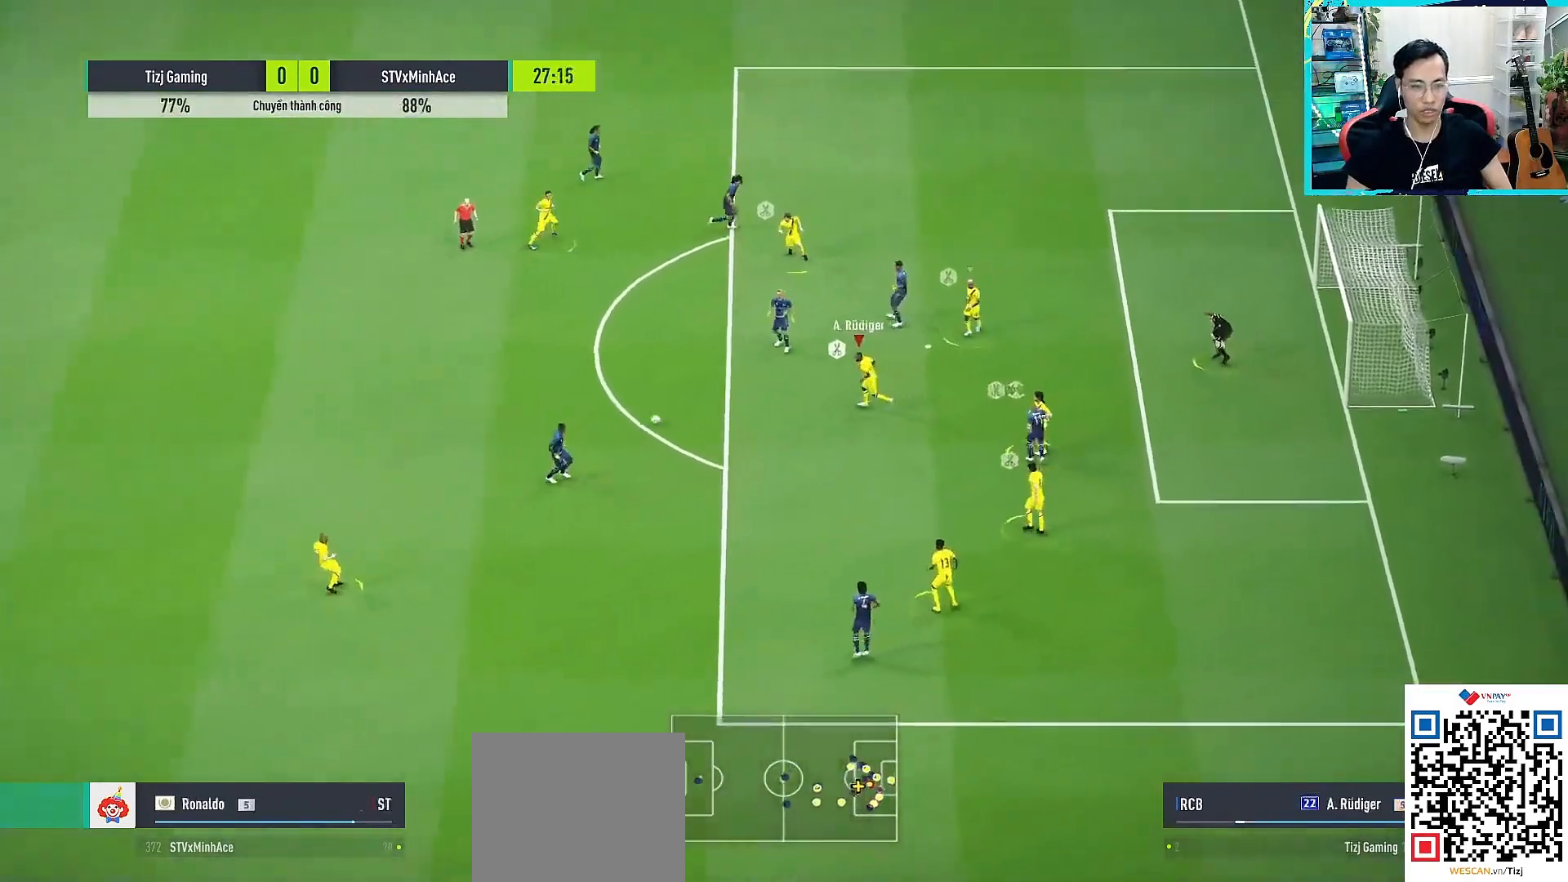
{"buttons": ["SQUARE", "R1"], "left_stick": "up", "right_stick": "center", "events": [[100, "left_stick", "up-left"], [133, "CROSS", "up"], [433, "left_stick", "up"], [467, "SQUARE", "down"]]}
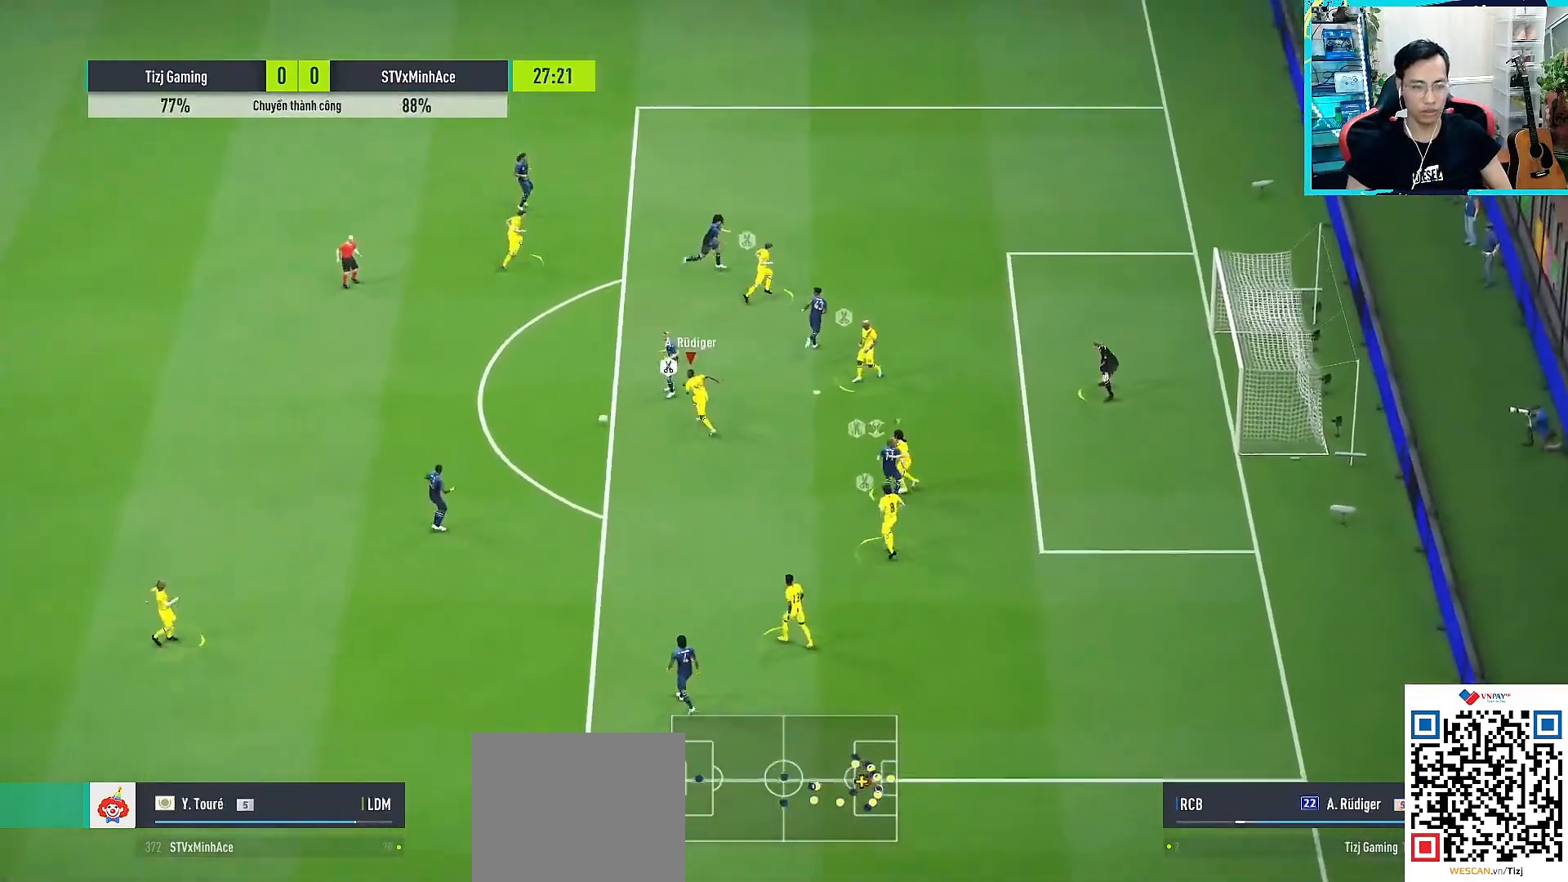
{"buttons": ["CROSS", "R1"], "left_stick": "left", "right_stick": "center", "events": [[50, "SQUARE", "up"], [67, "R1", "up"], [100, "left_stick", "left"], [133, "CROSS", "down"], [217, "L1", "down"], [217, "left_stick", "down"], [250, "R1", "down"], [317, "left_stick", "left"], [350, "L1", "up"]]}
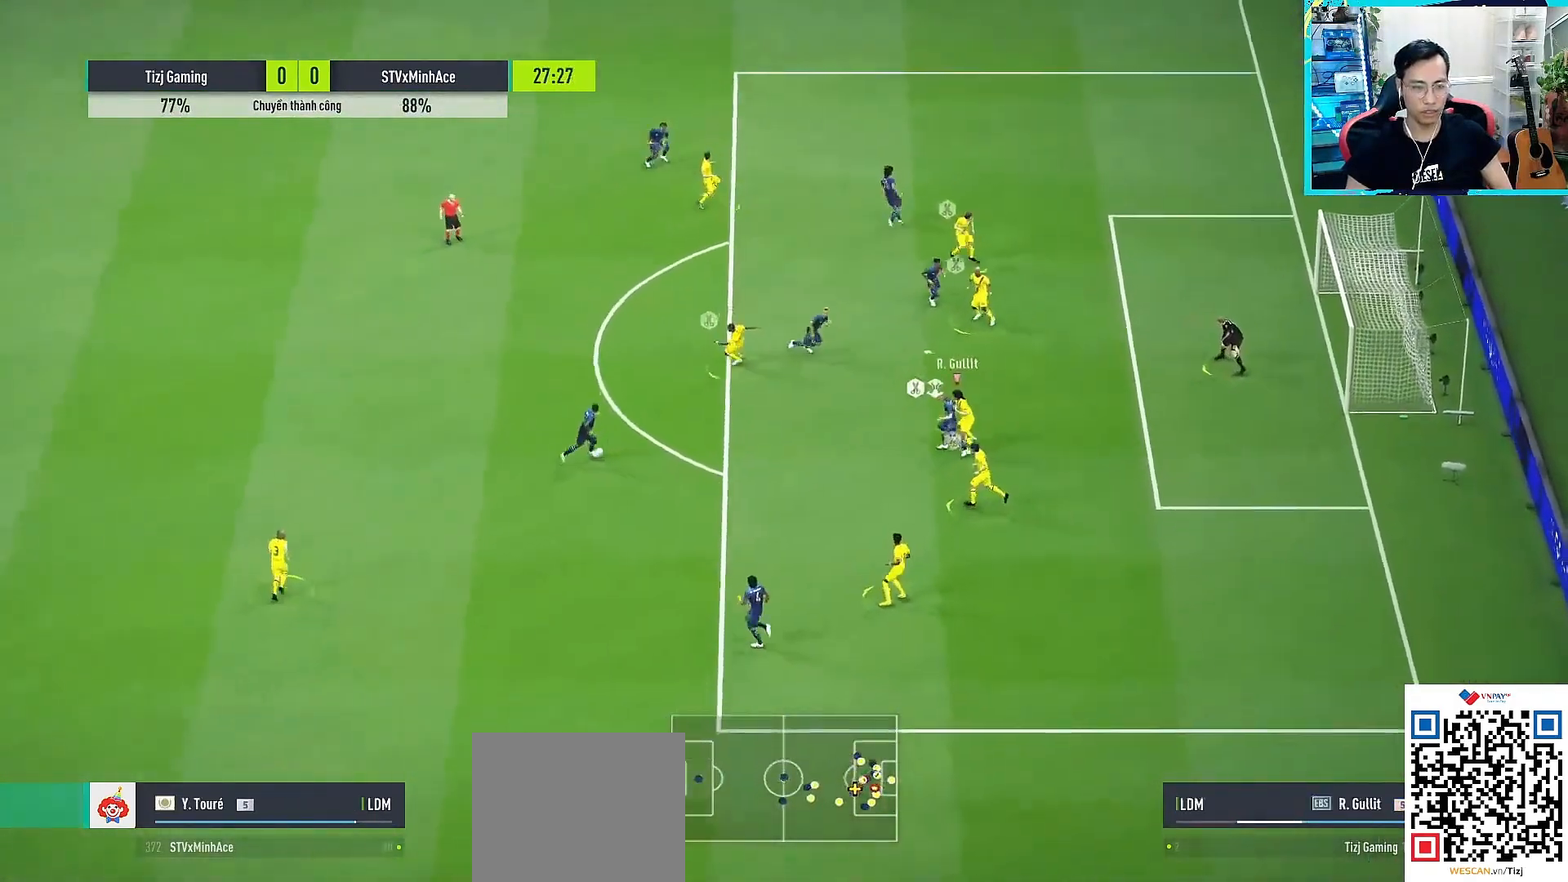
{"buttons": ["CROSS", "SQUARE", "R1"], "left_stick": "up-left", "right_stick": "center", "events": [[300, "left_stick", "up-left"], [500, "SQUARE", "down"]]}
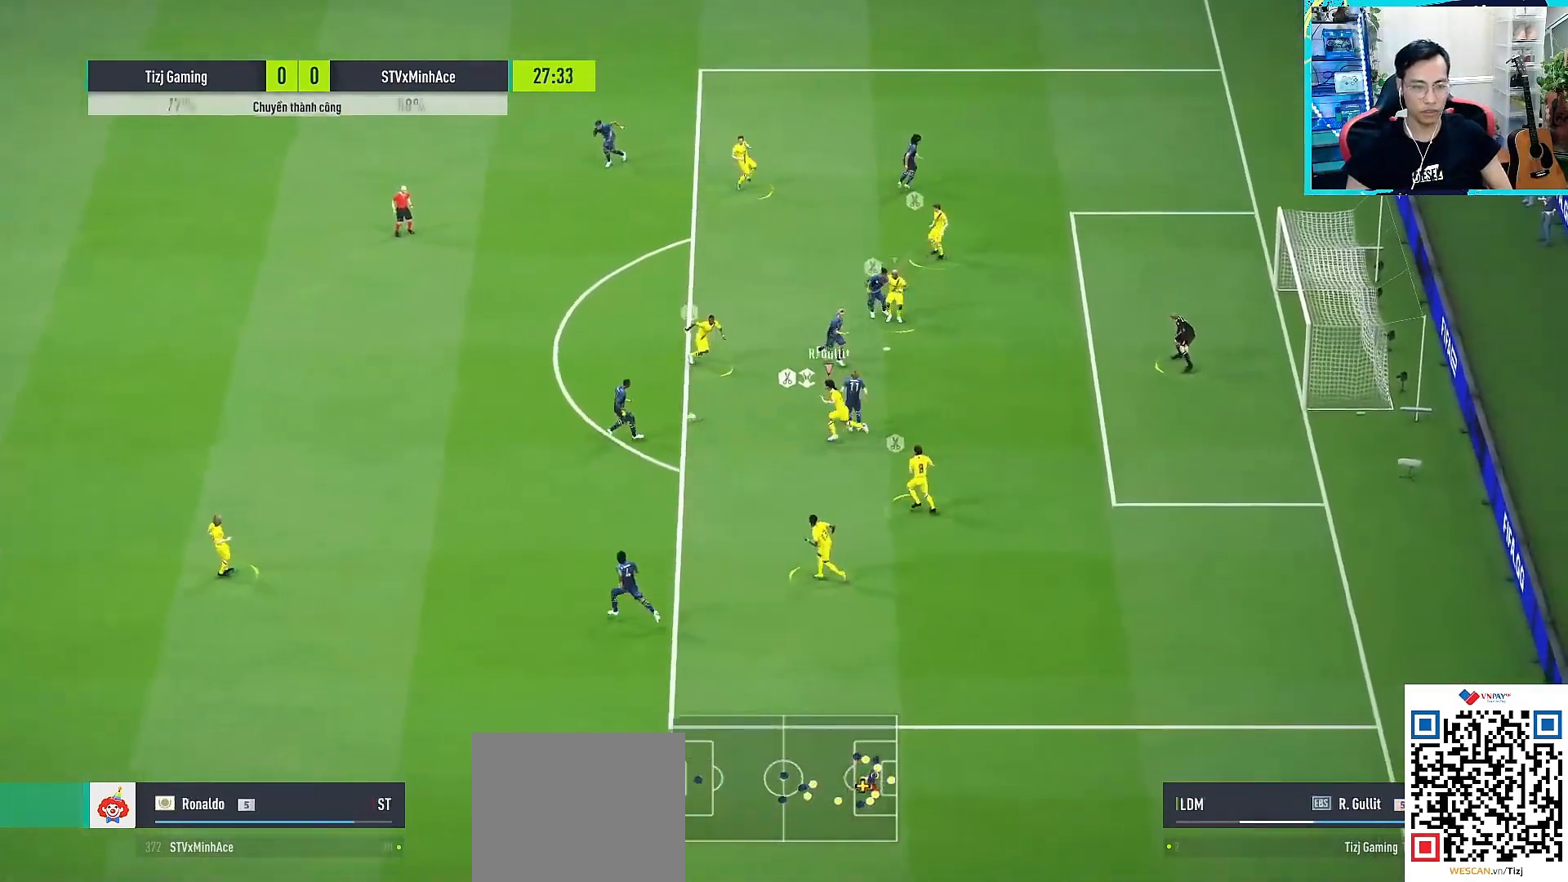
{"buttons": ["R1", "L3", "R3"], "left_stick": "down-left", "right_stick": "down", "events": [[233, "SQUARE", "up"], [267, "L1", "down"], [267, "R1", "up"], [300, "CROSS", "up"], [333, "R1", "down"], [400, "L1", "up"], [450, "L3", "down"], [450, "R3", "down"], [450, "right_stick", "down"], [467, "left_stick", "down-left"]]}
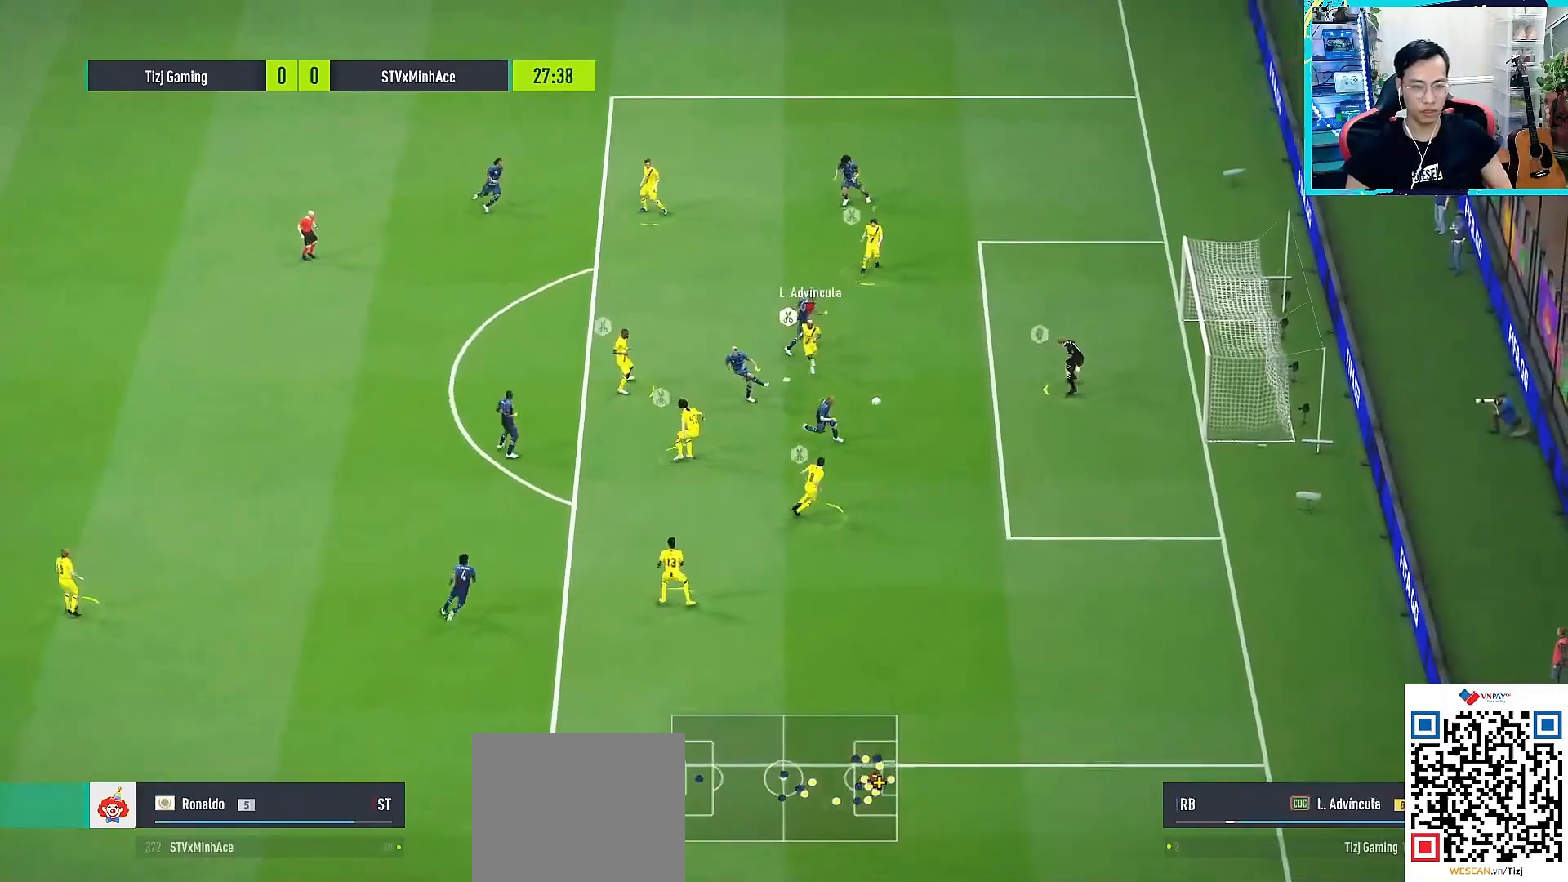
{"buttons": ["R1", "L3"], "left_stick": "down-left", "right_stick": "down", "events": [[317, "R3", "up"]]}